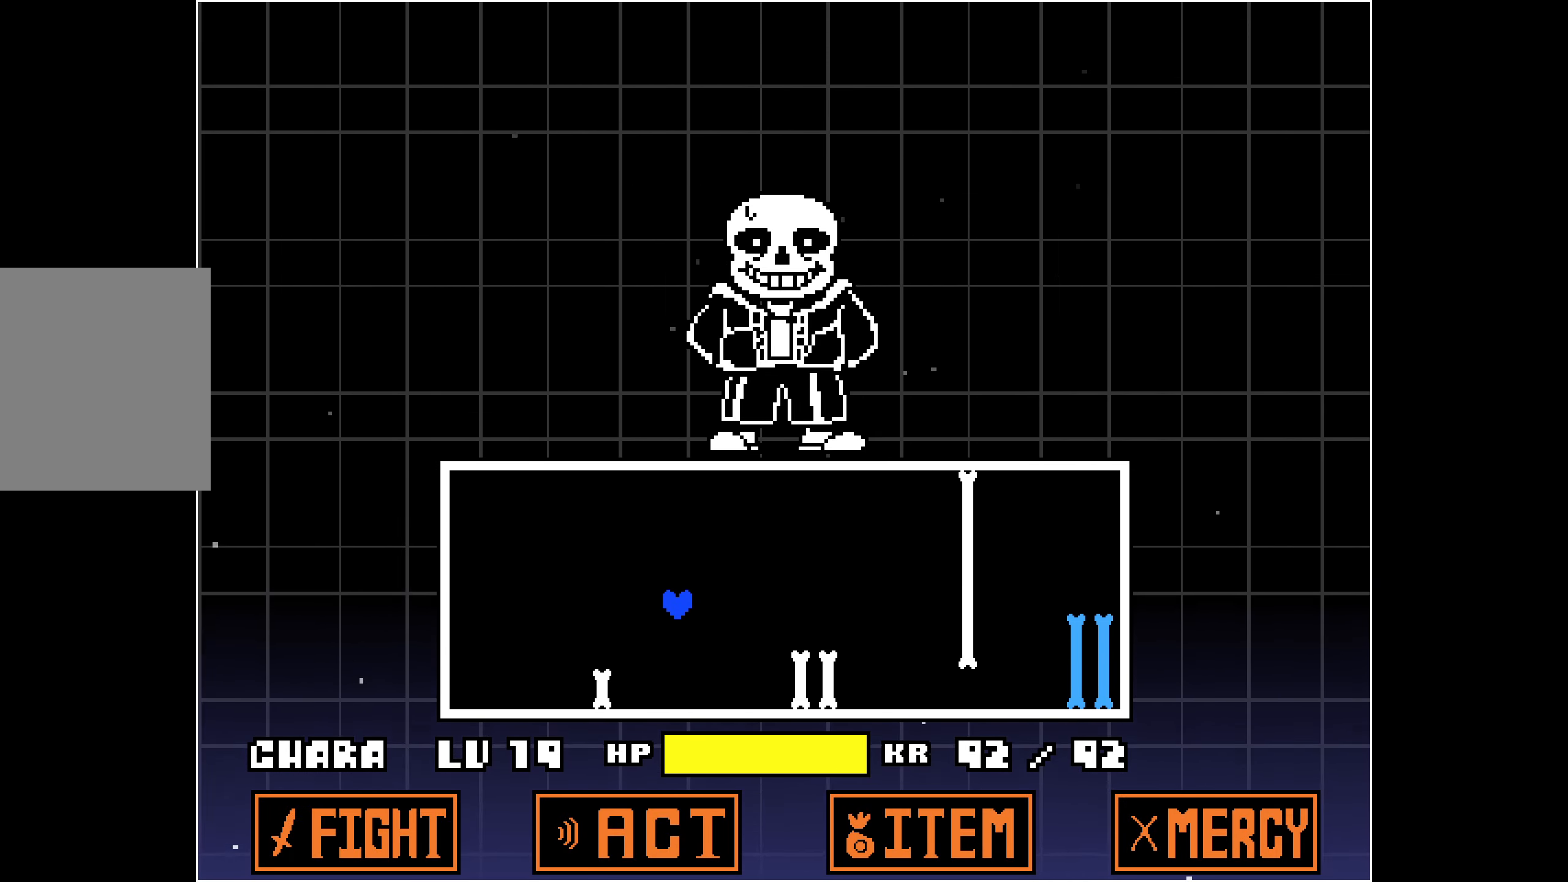
Gameplay with keyboard; each line is a JSON object with the keys held at the frame after it. "events" lists presses ("down") and releases ("up") of "down", "left", "right", "up", "x" and "z" between this image and that frame as [ms after this image, input, new state], when the widget could be followed in between. No other keys are recorded. Mouse input is not recorded.
{"keys": ["right", "up"], "events": [[117, "left", "up"], [117, "right", "down"], [500, "up", "down"]]}
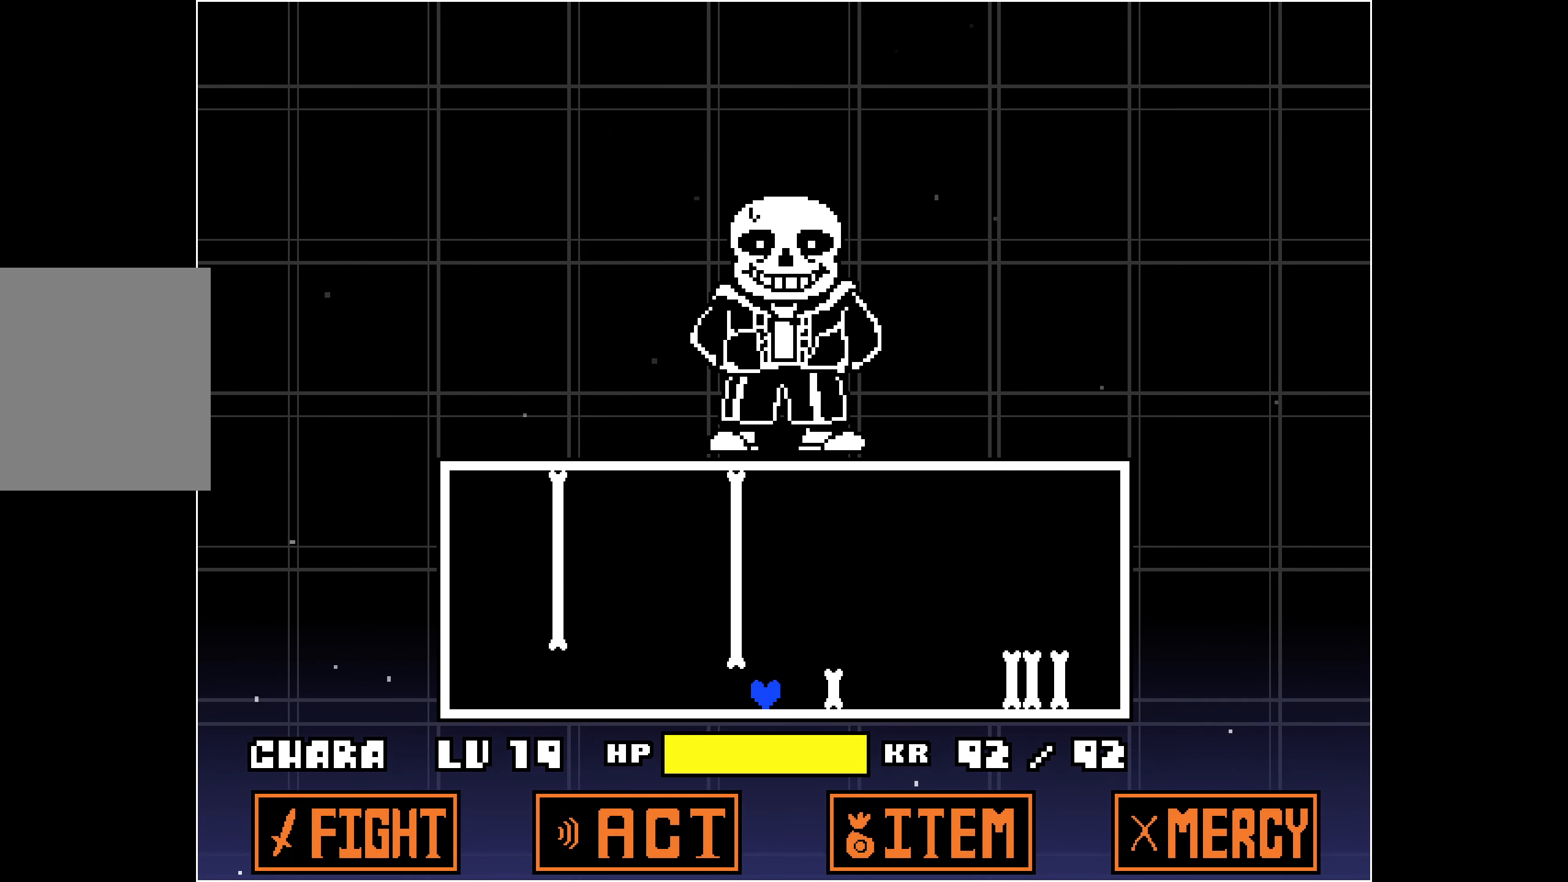
{"keys": ["right"], "events": [[184, "up", "up"]]}
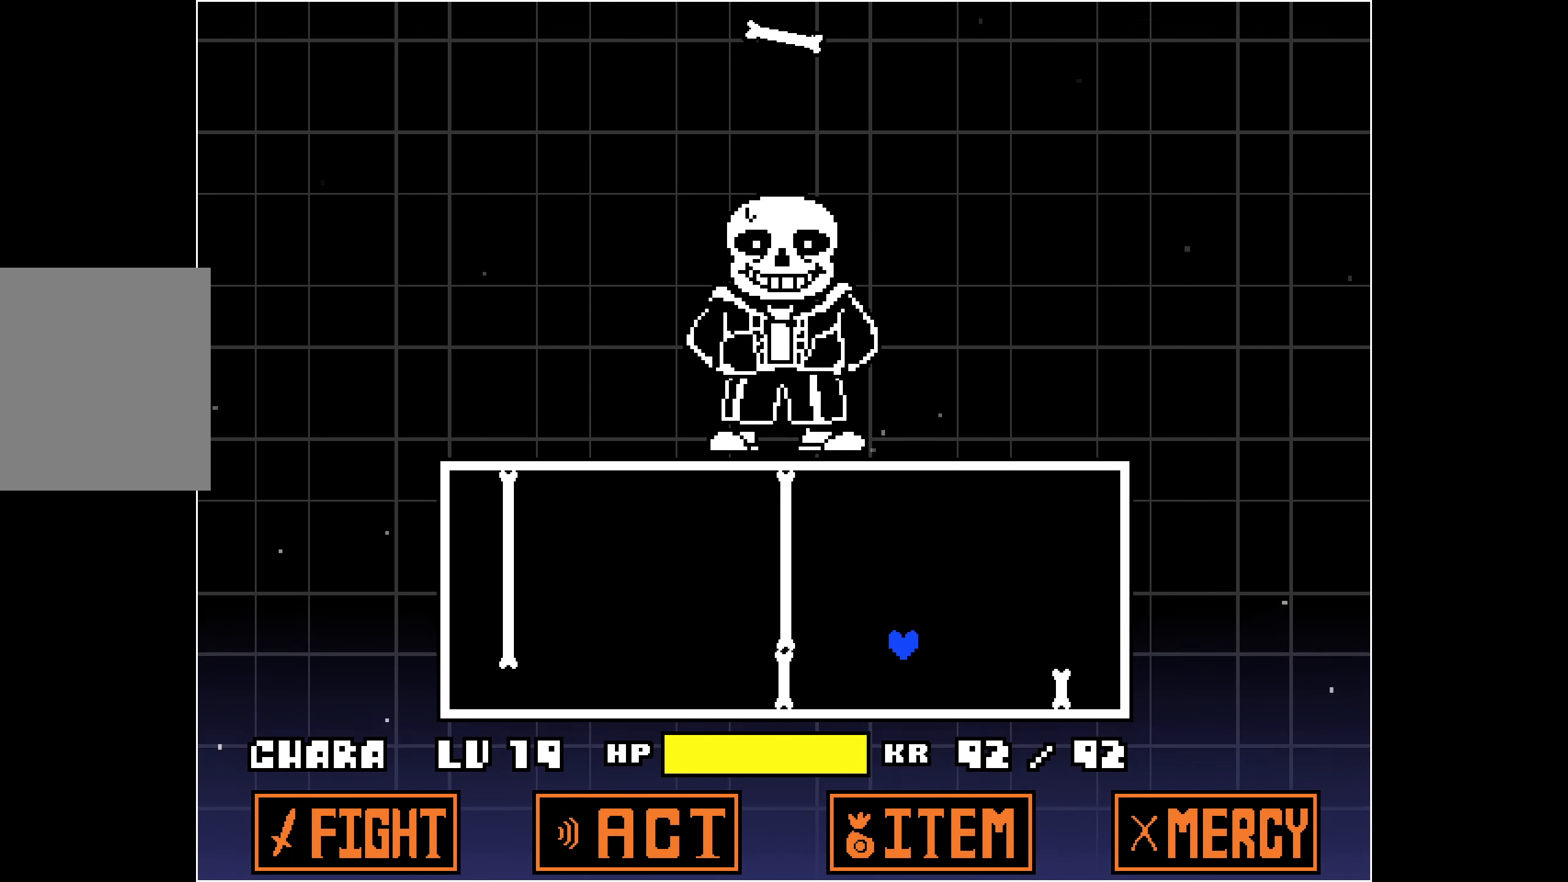
{"keys": ["right", "up"], "events": [[50, "left", "down"], [50, "right", "up"], [234, "up", "down"], [334, "left", "up"], [467, "right", "down"]]}
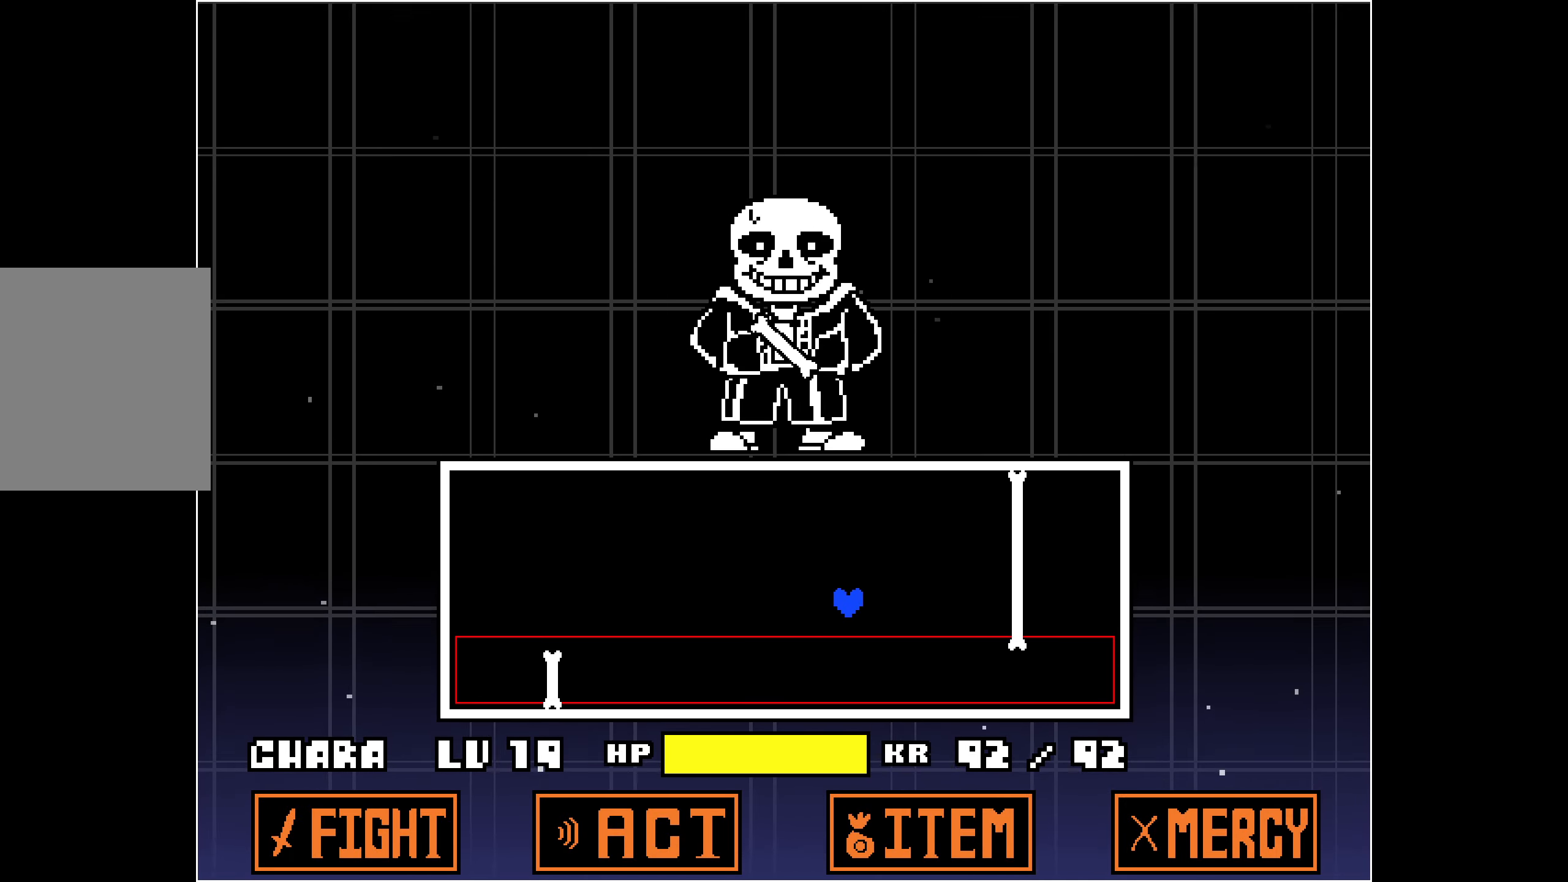
{"keys": [], "events": [[300, "right", "up"], [483, "up", "up"]]}
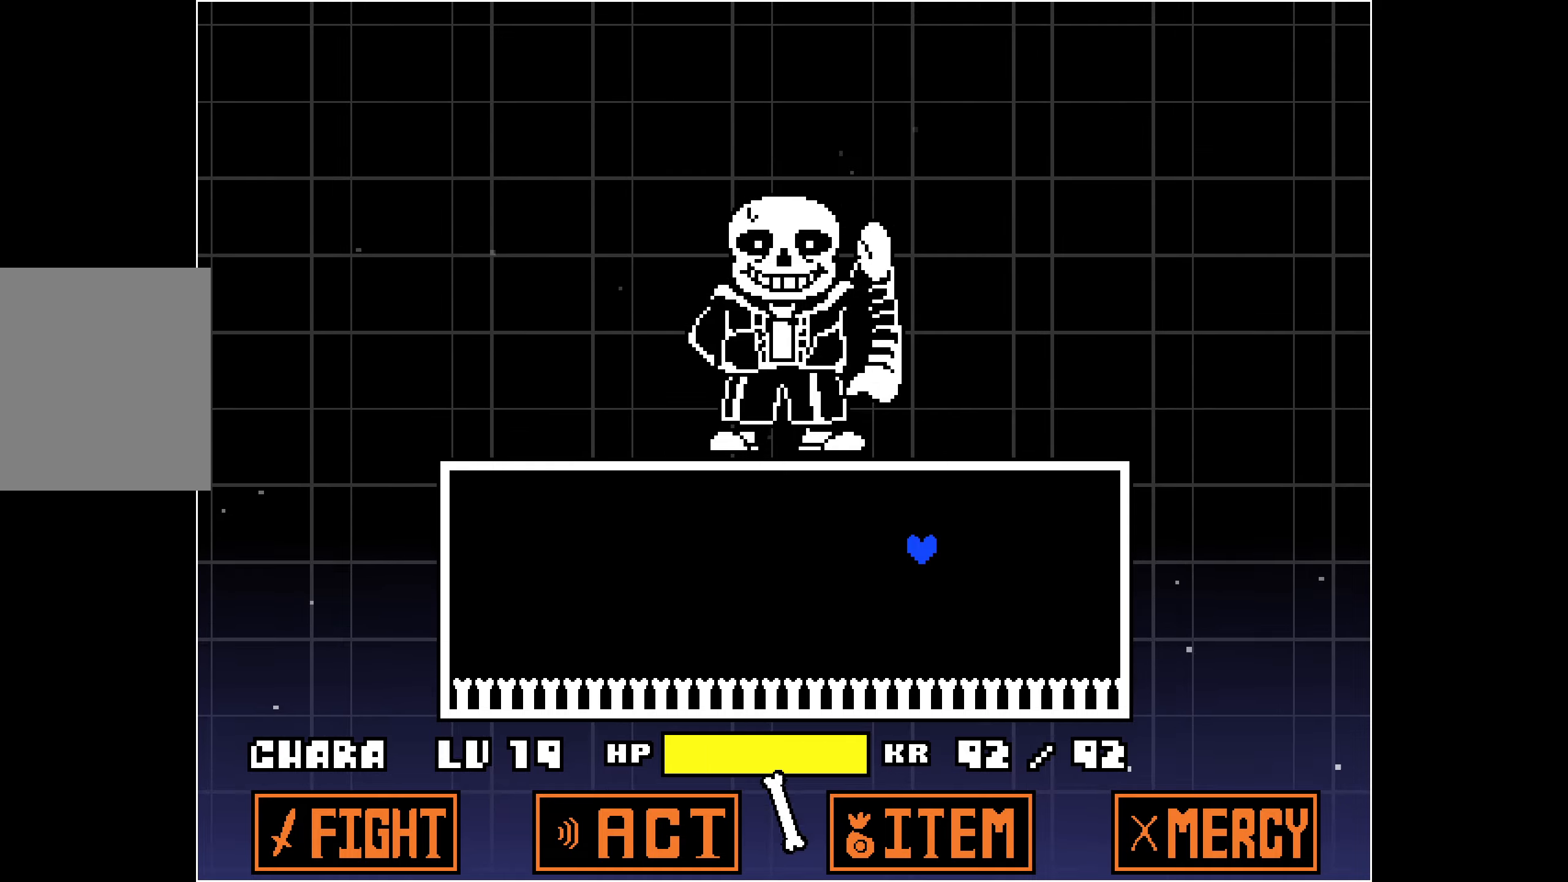
{"keys": ["up"], "events": [[500, "up", "down"]]}
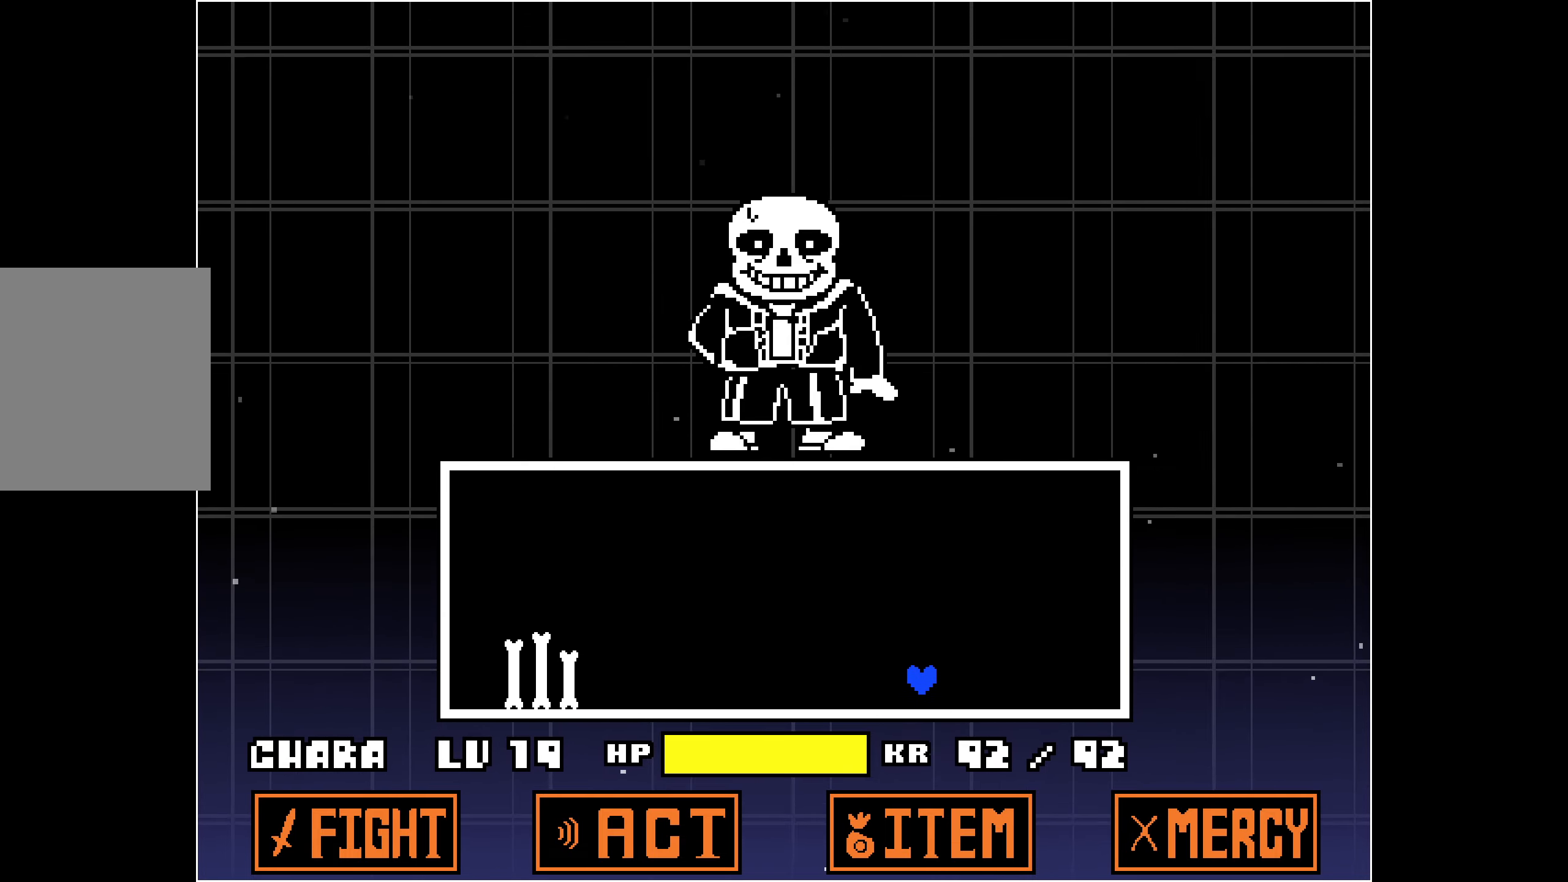
{"keys": [], "events": [[416, "up", "up"]]}
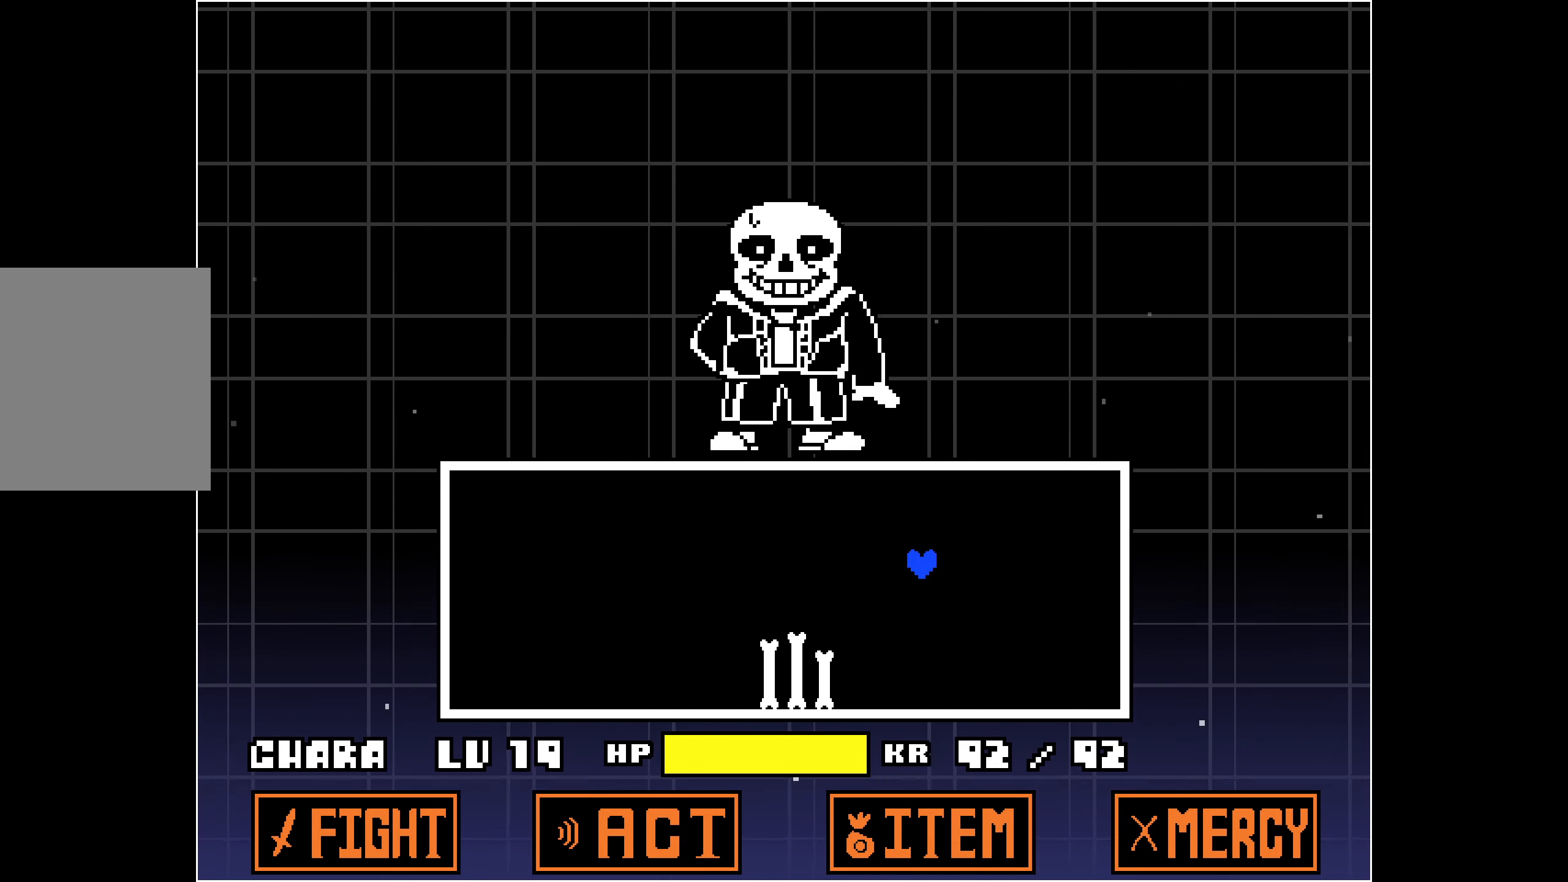
{"keys": [], "events": []}
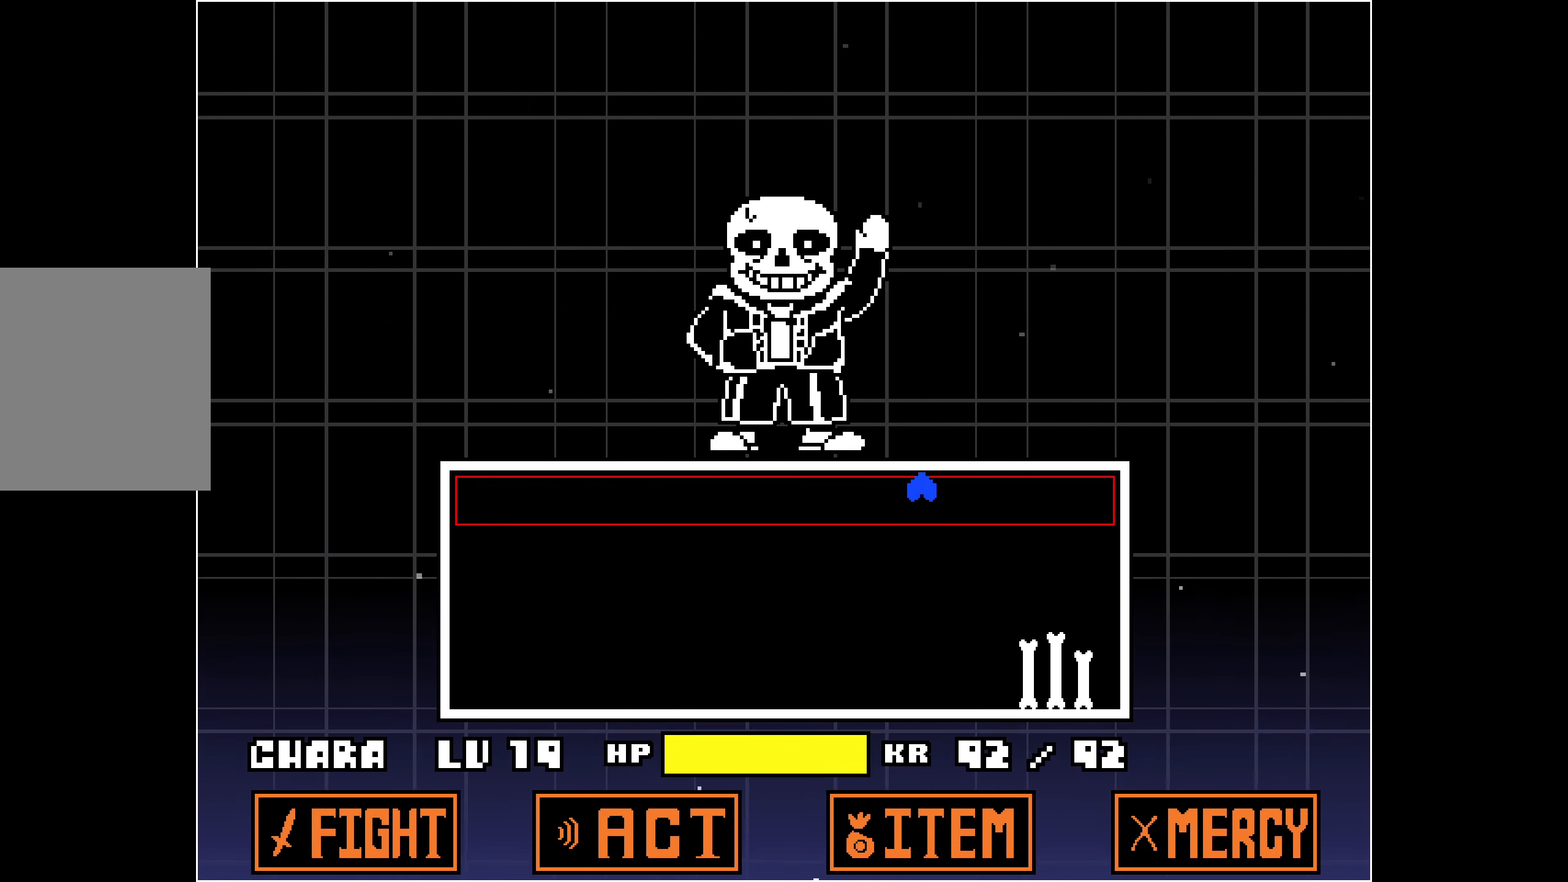
{"keys": ["down", "right"], "events": [[16, "down", "down"], [350, "right", "down"]]}
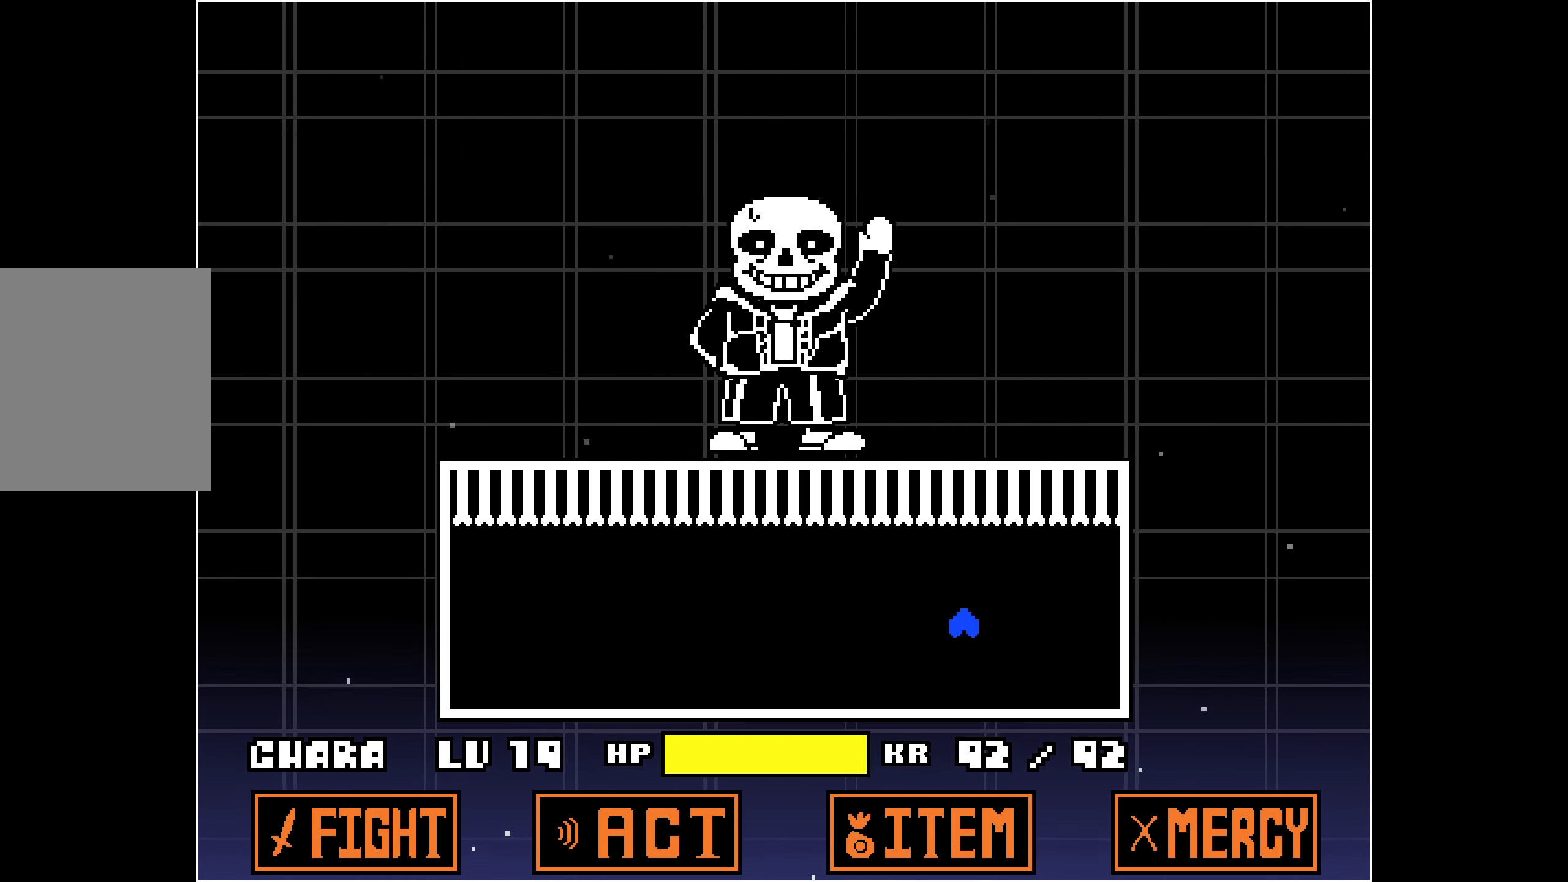
{"keys": ["right"], "events": [[400, "down", "up"]]}
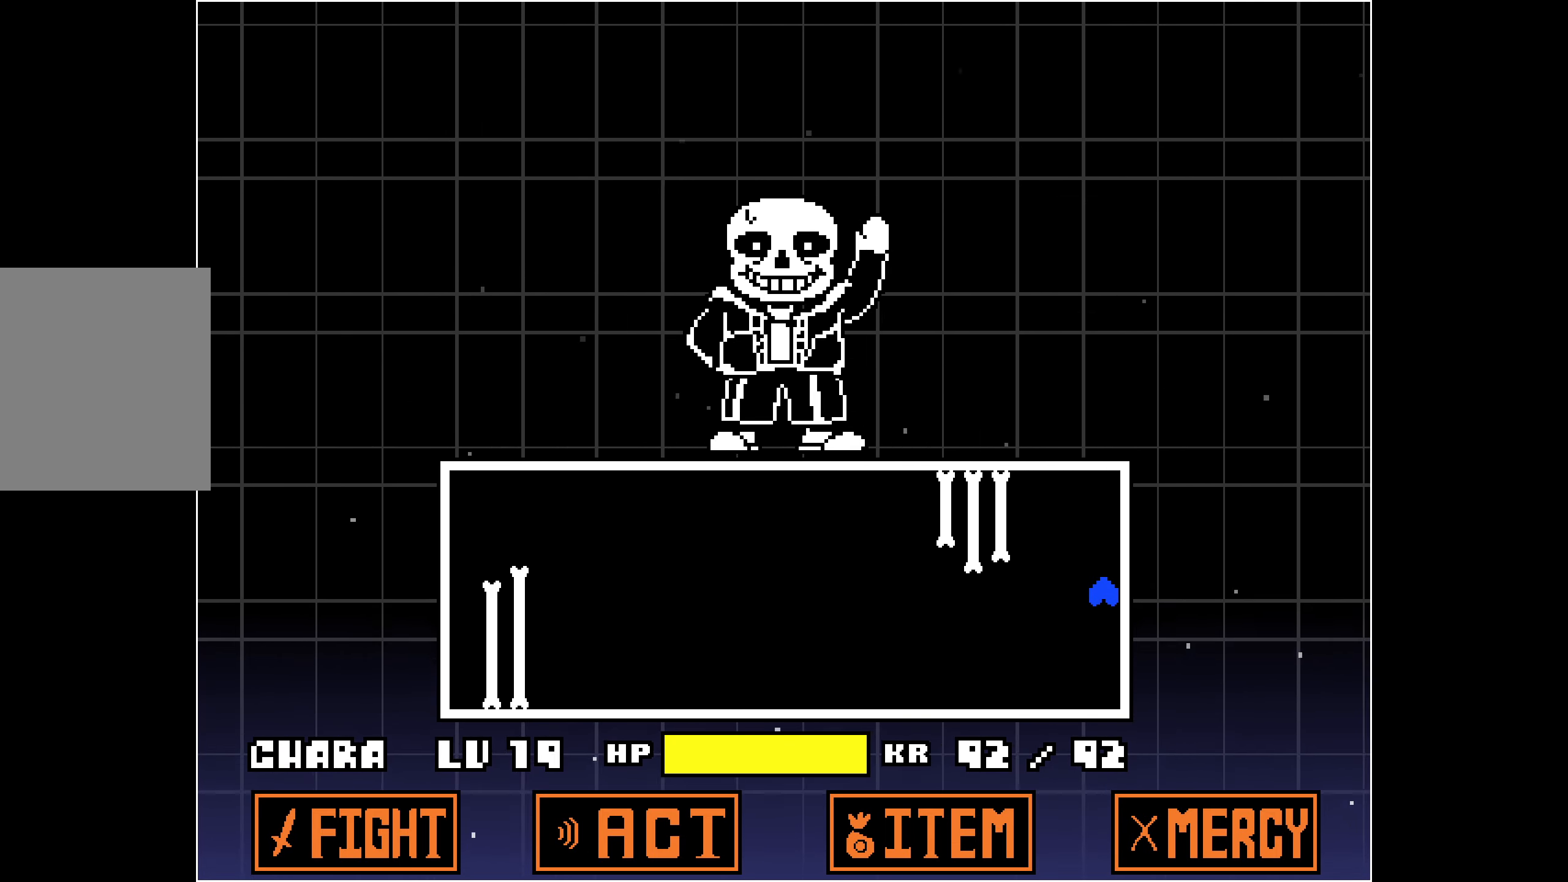
{"keys": ["left"], "events": [[50, "right", "up"], [500, "left", "down"]]}
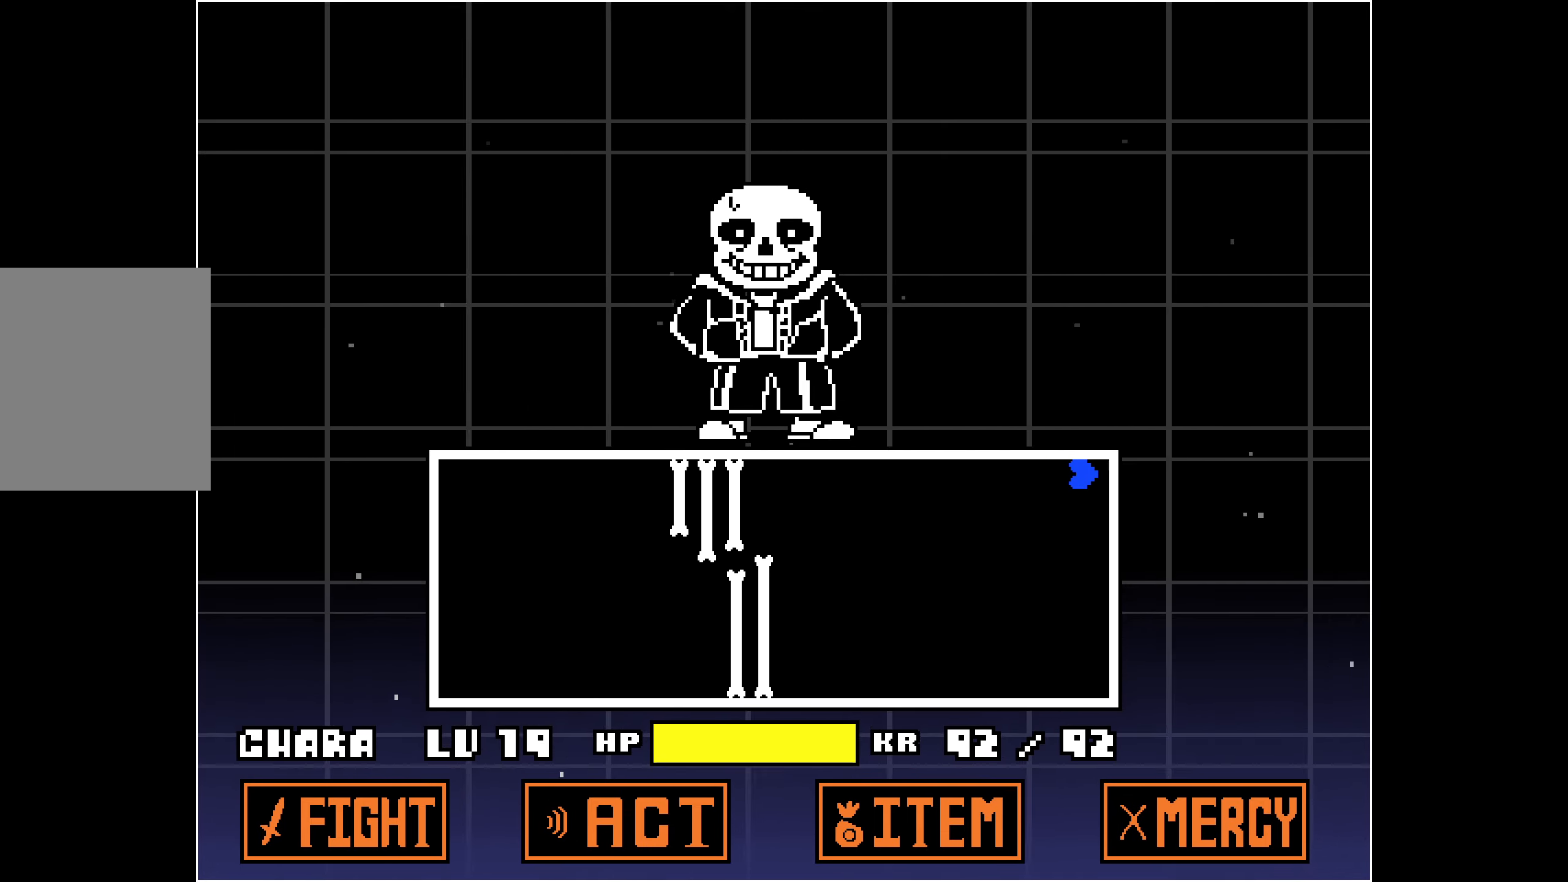
{"keys": ["down", "left"], "events": [[283, "down", "down"]]}
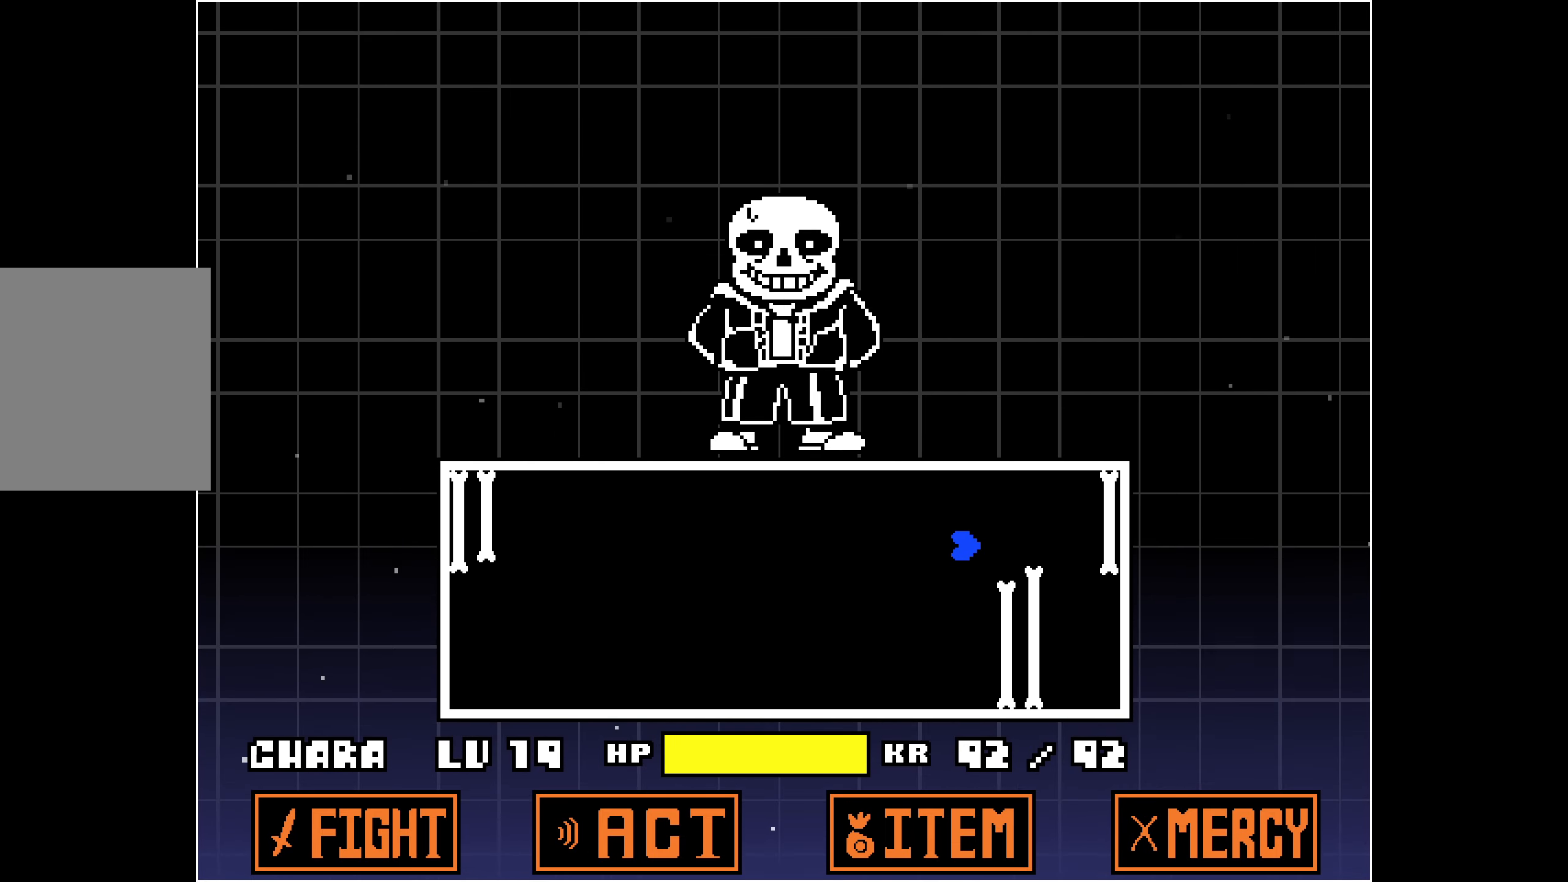
{"keys": ["left"], "events": [[350, "down", "up"]]}
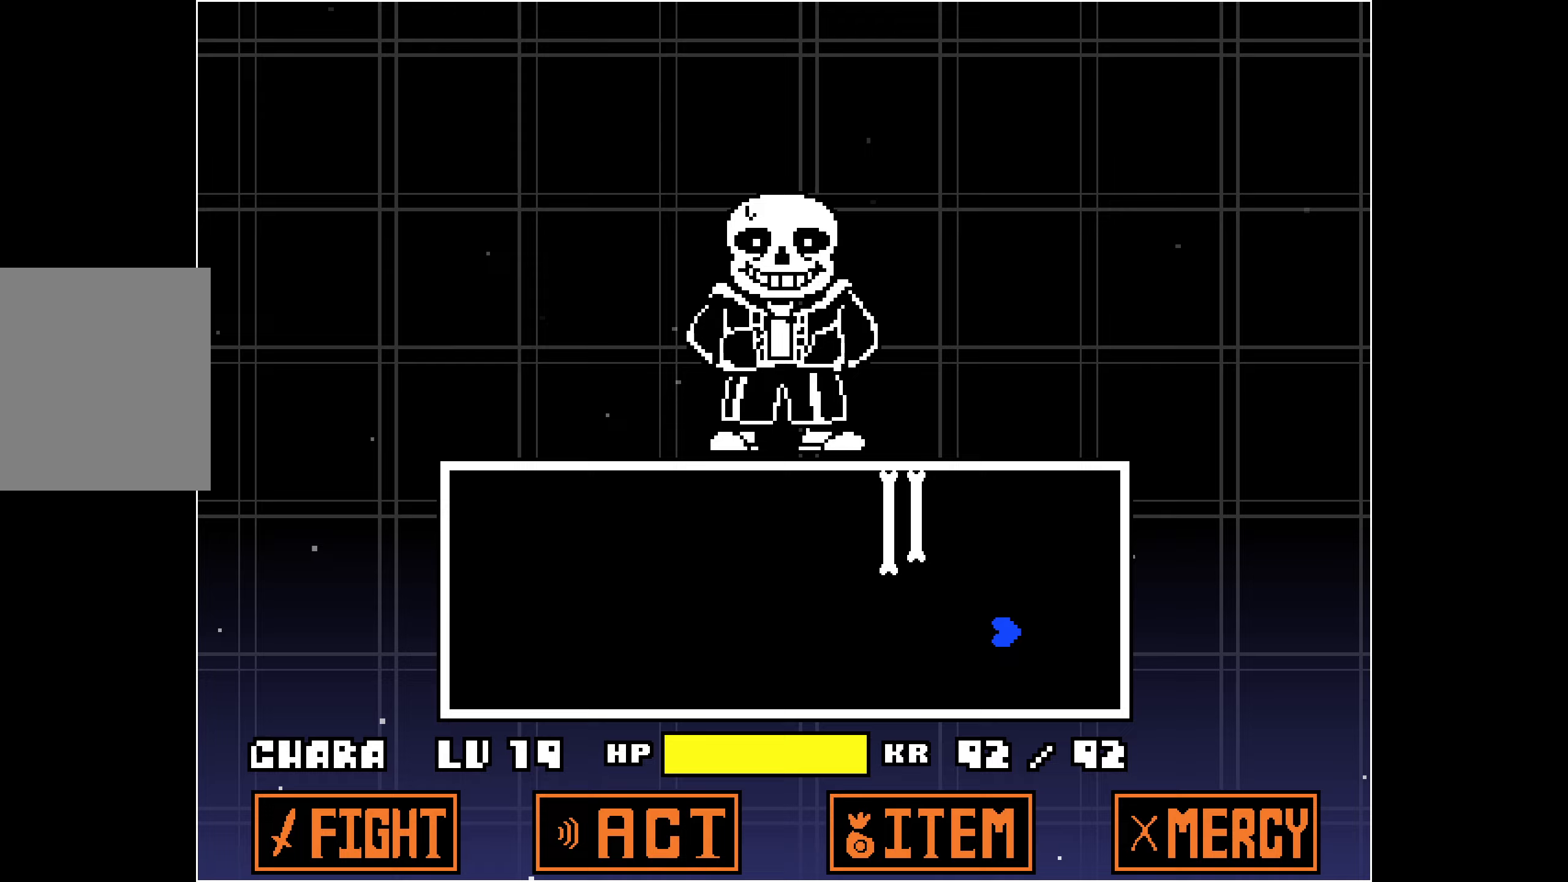
{"keys": ["left"], "events": []}
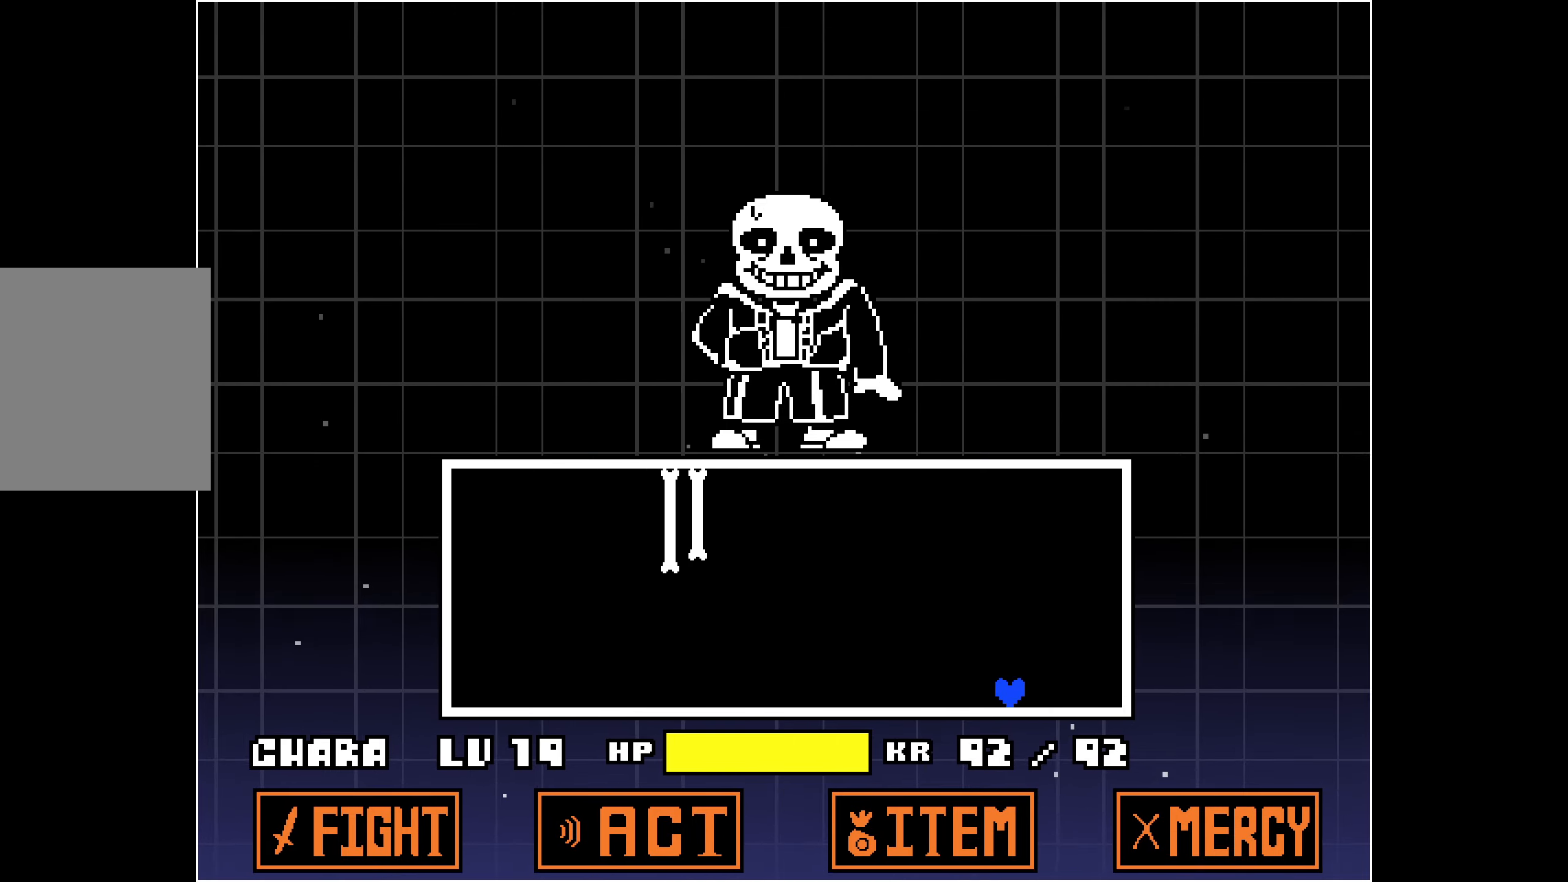
{"keys": ["left"], "events": []}
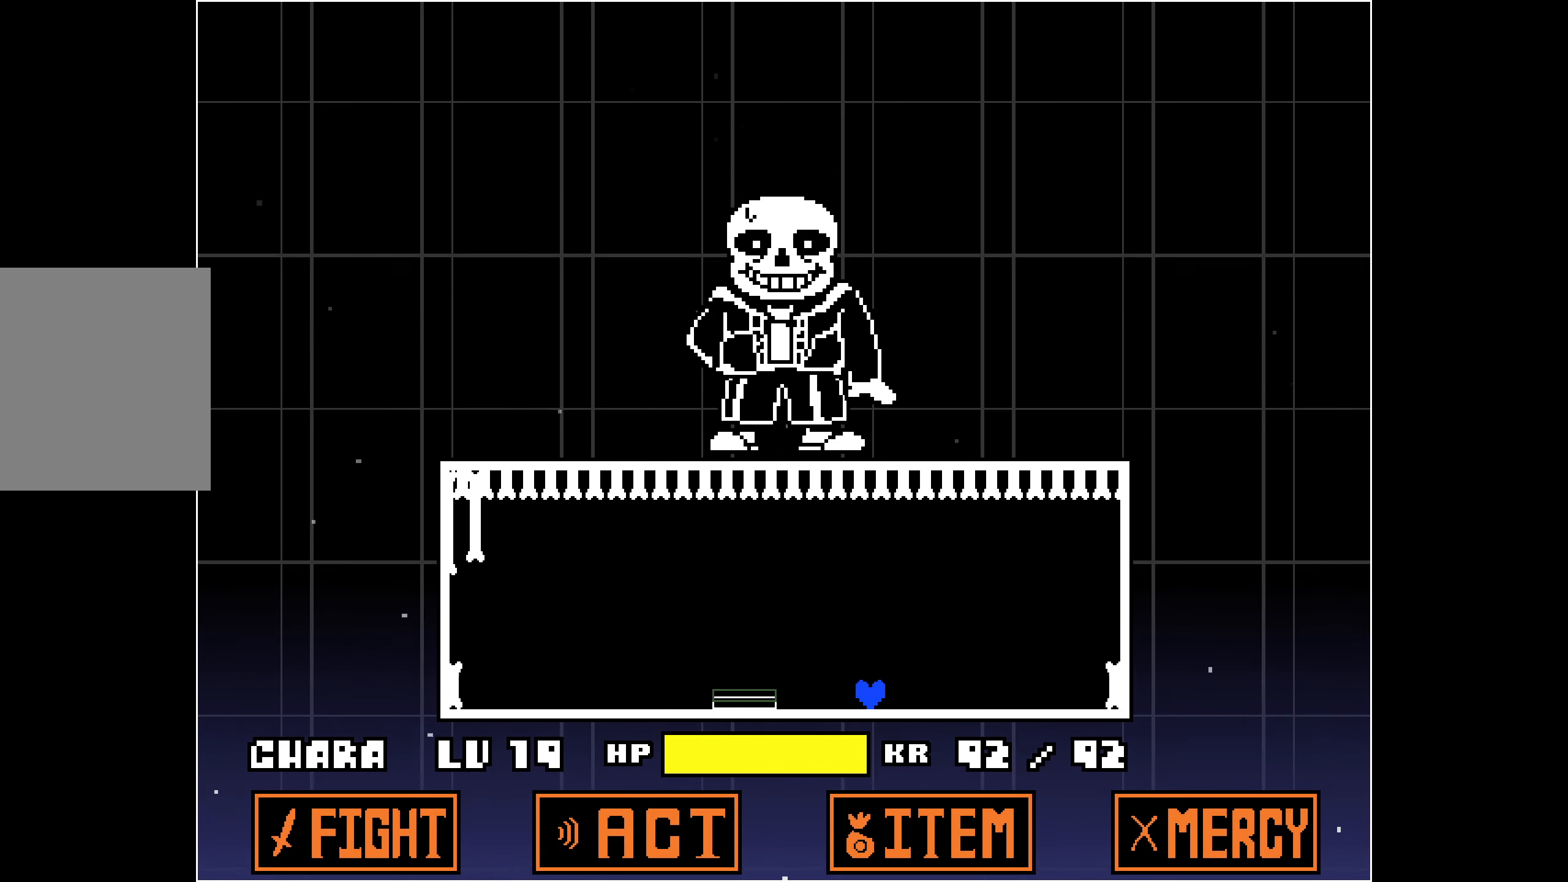
{"keys": [], "events": [[383, "left", "up"]]}
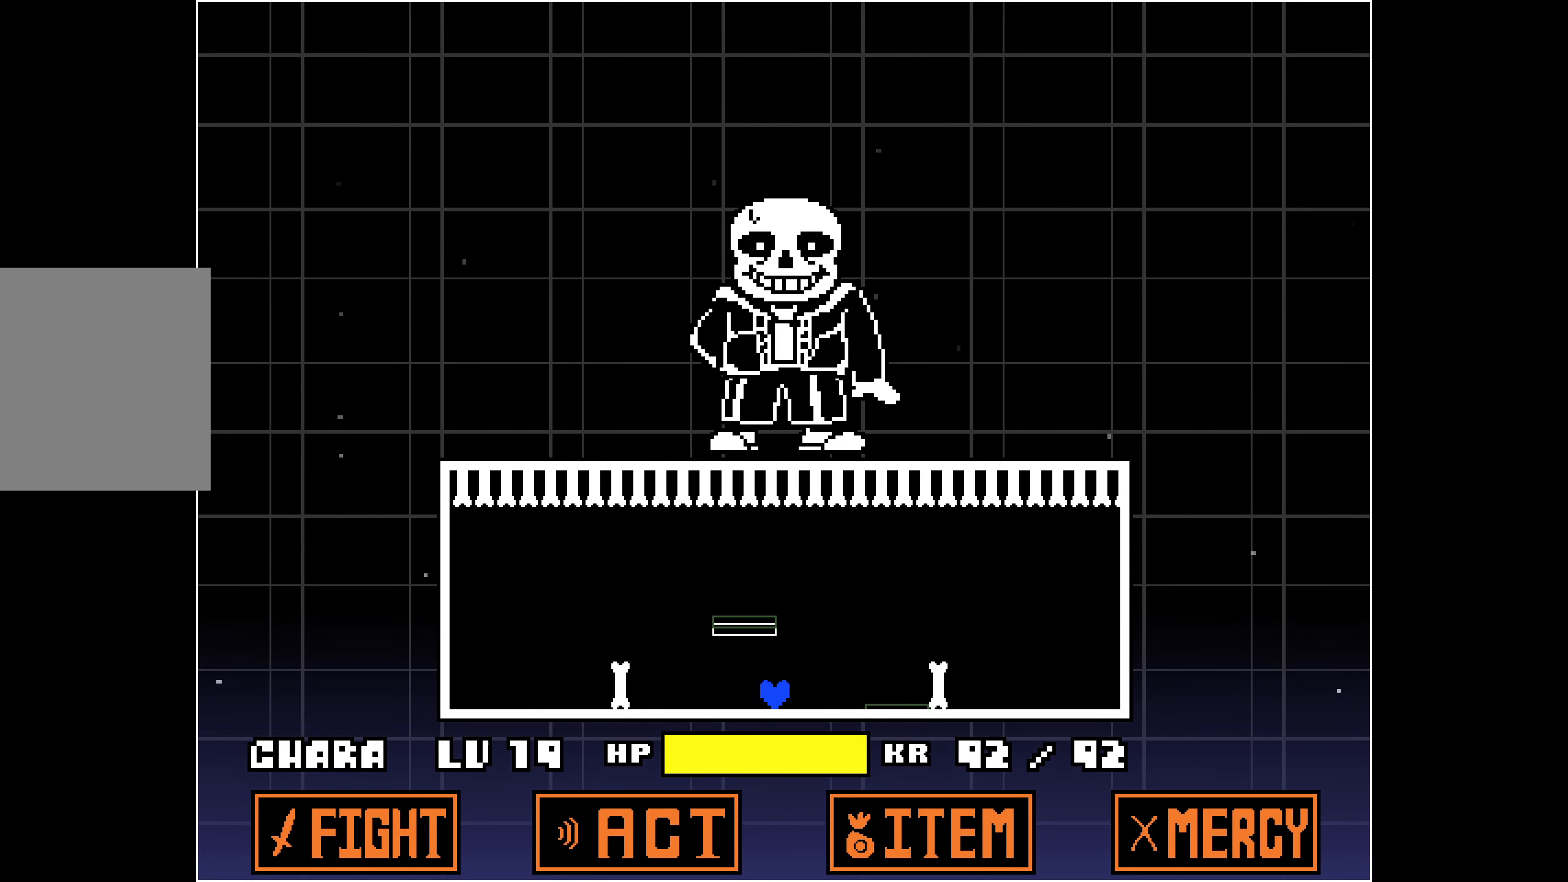
{"keys": [], "events": [[67, "up", "down"], [250, "up", "up"]]}
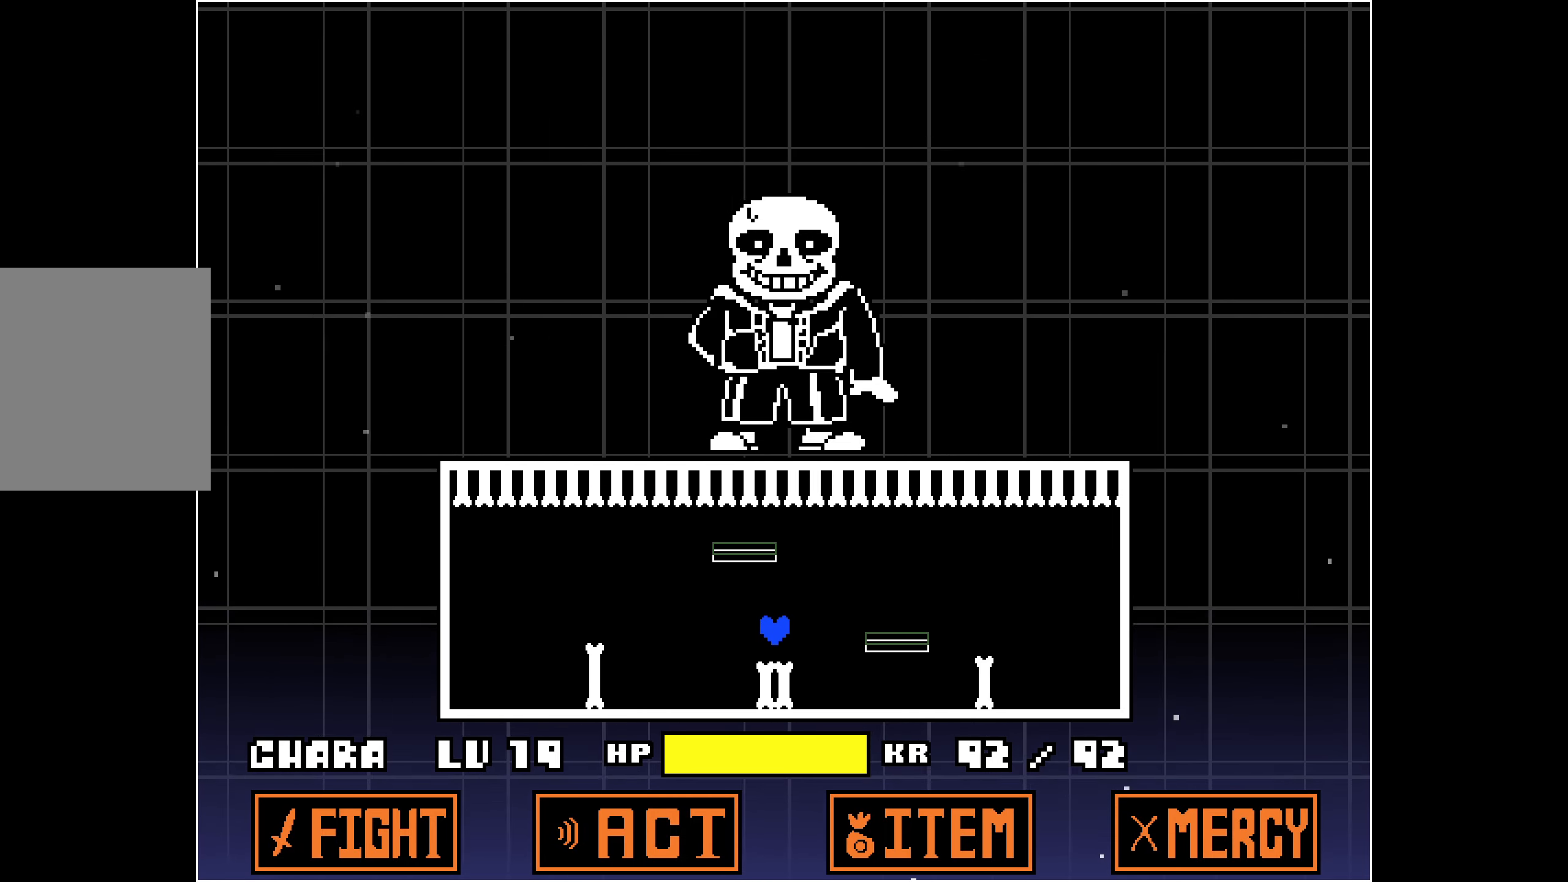
{"keys": ["up"], "events": [[267, "up", "down"], [350, "right", "down"], [500, "right", "up"]]}
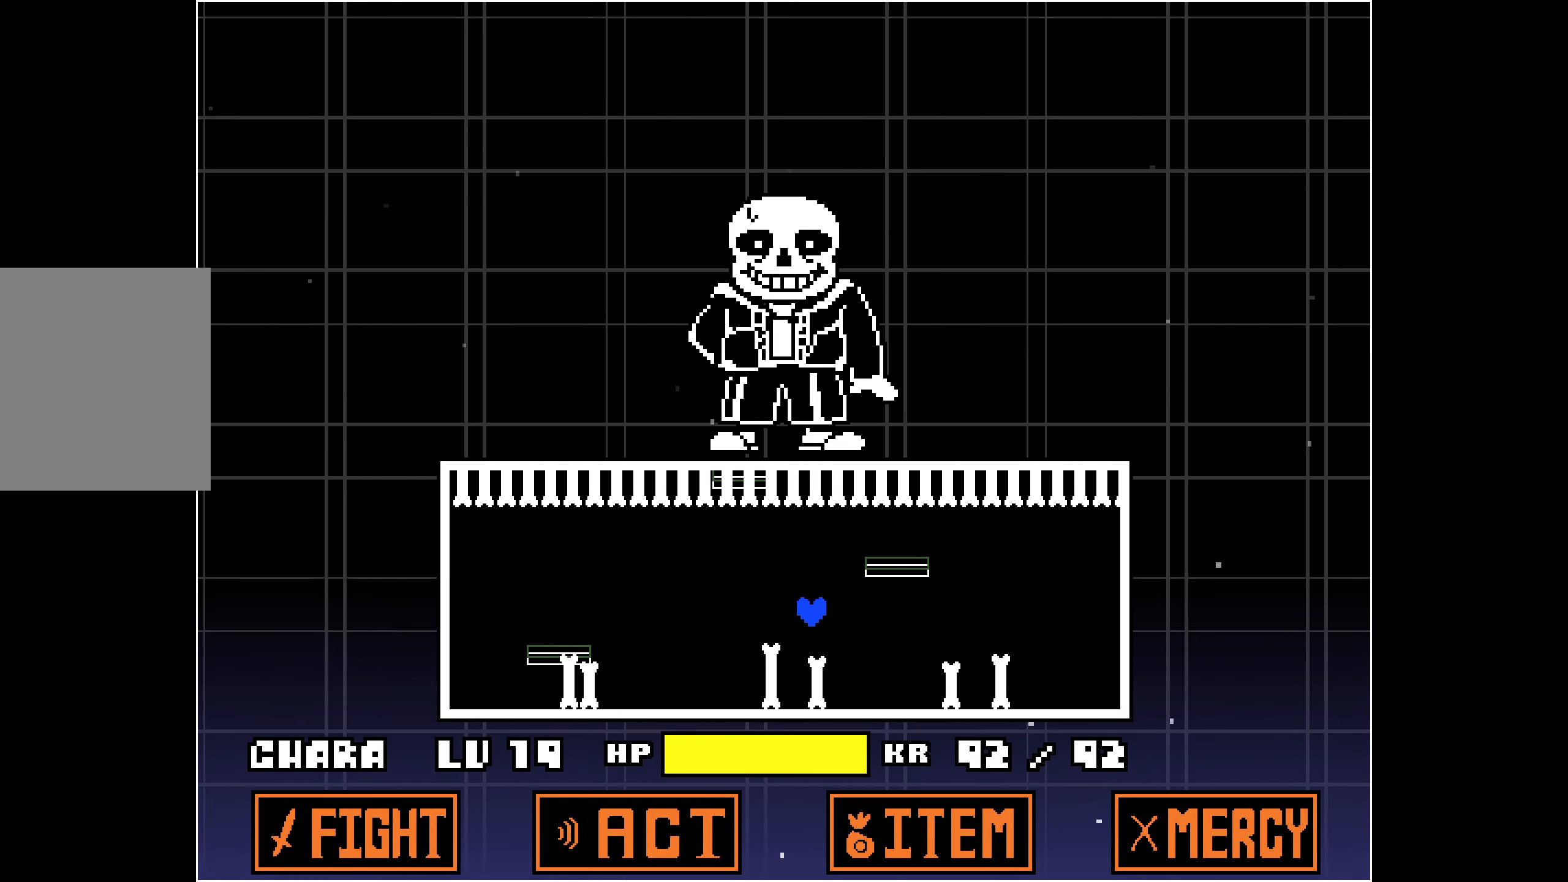
{"keys": [], "events": [[183, "left", "down"], [233, "up", "up"], [267, "left", "up"]]}
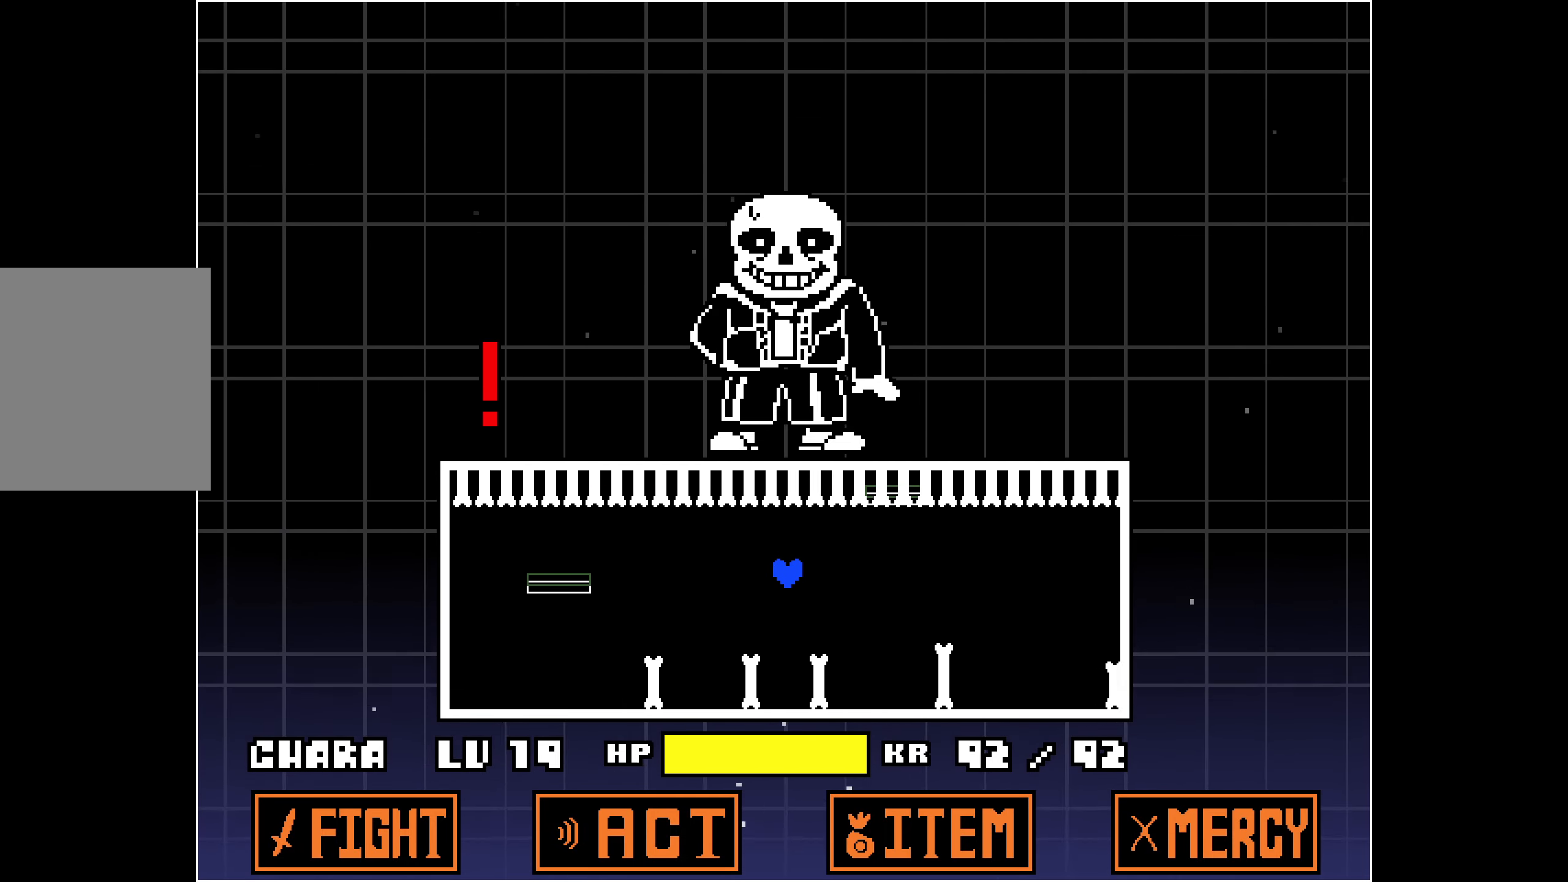
{"keys": [], "events": [[100, "left", "down"], [150, "left", "up"]]}
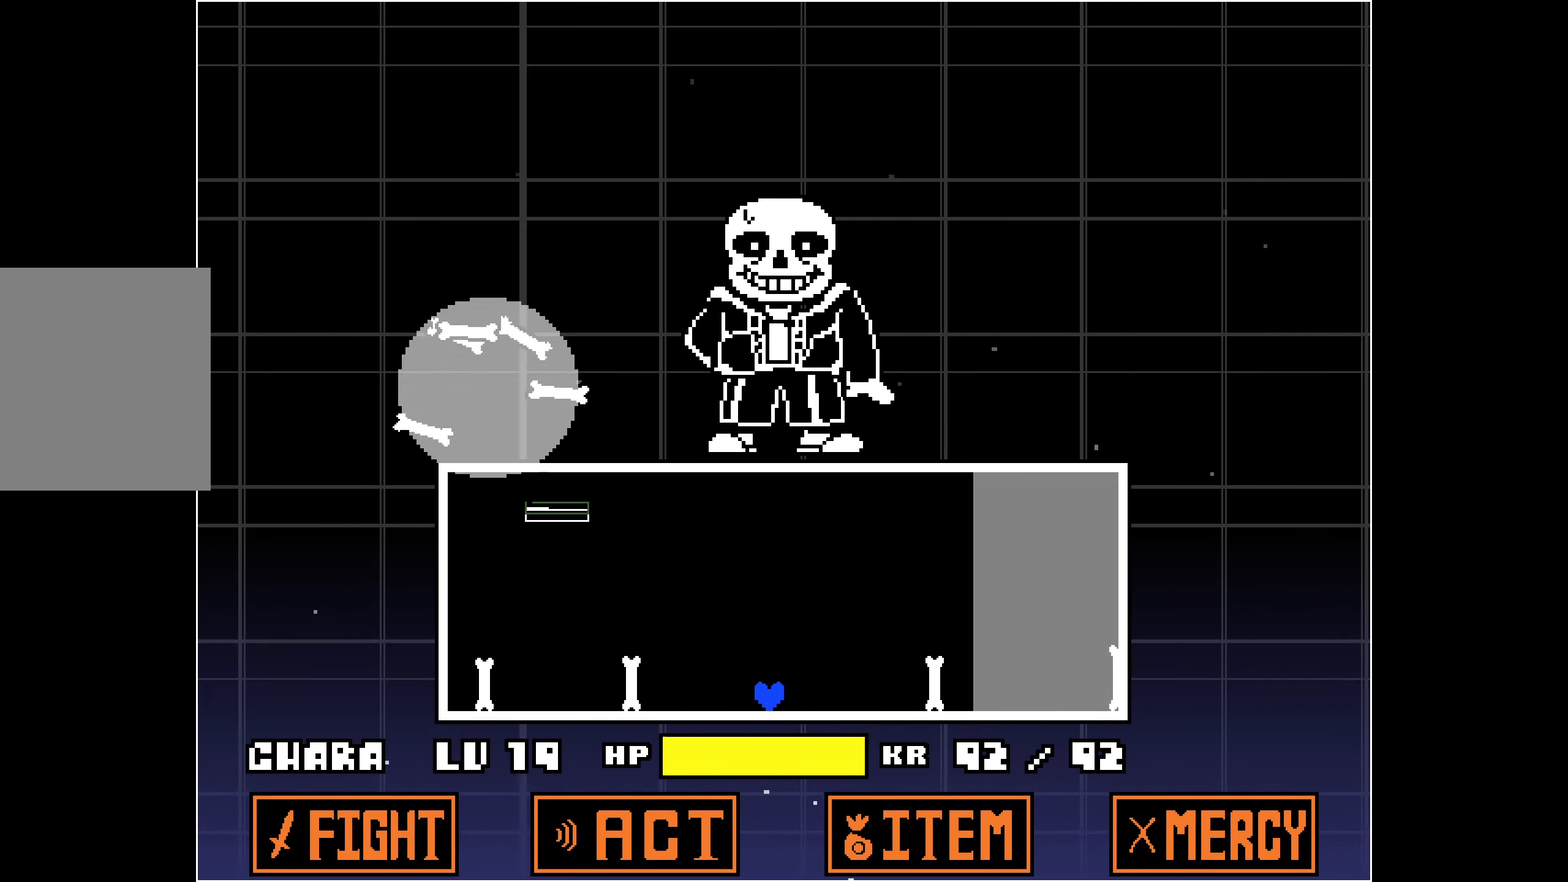
{"keys": ["left", "up"], "events": [[300, "left", "down"], [483, "up", "down"]]}
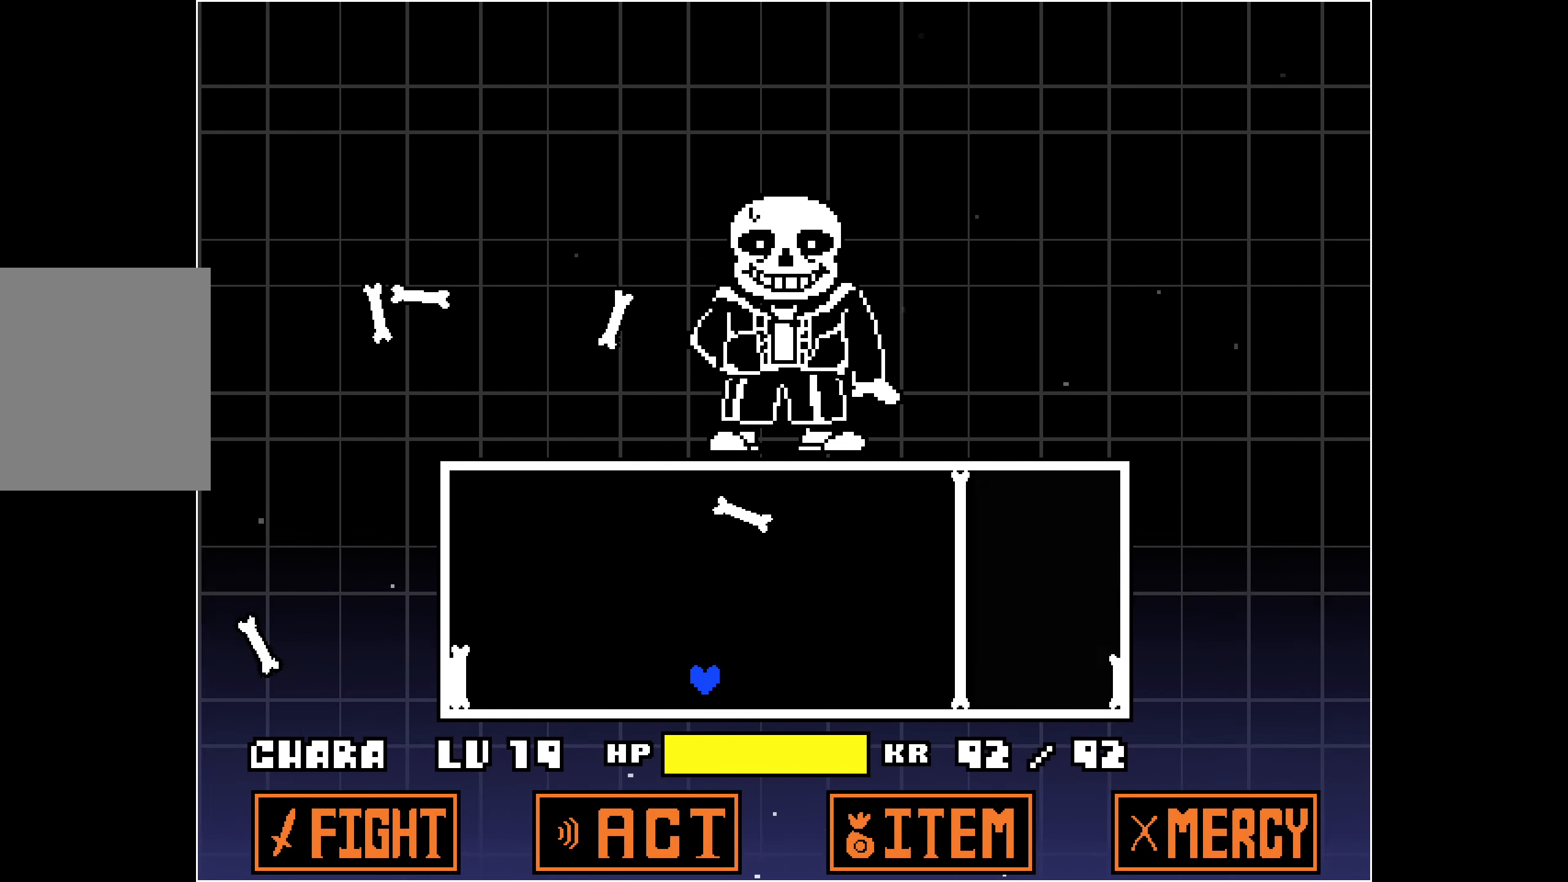
{"keys": ["right"], "events": [[350, "left", "up"], [350, "up", "up"], [484, "right", "down"]]}
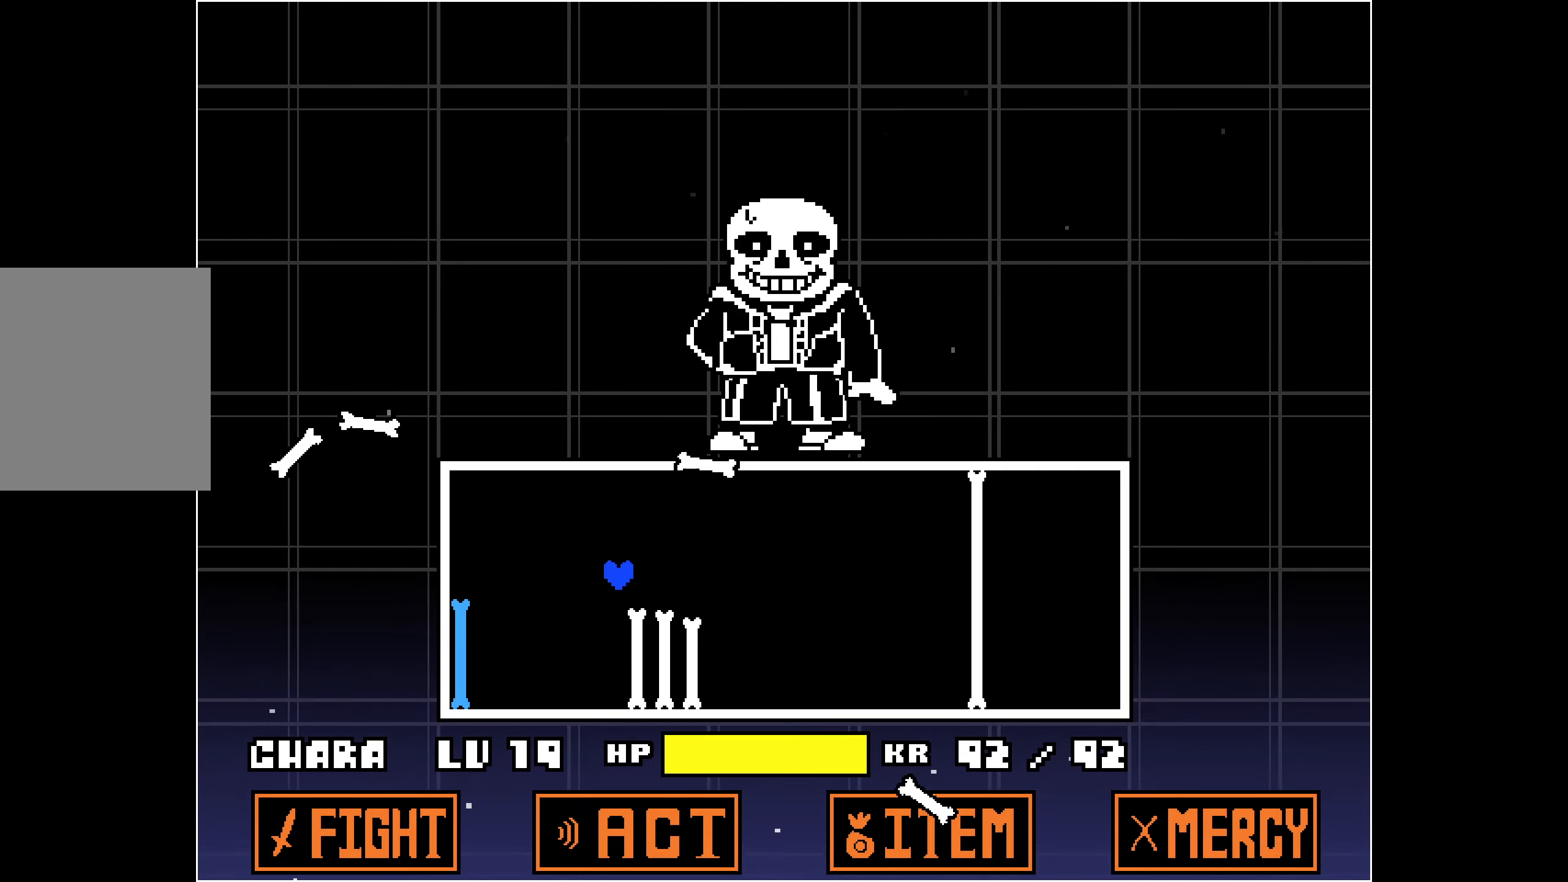
{"keys": [], "events": [[450, "right", "up"]]}
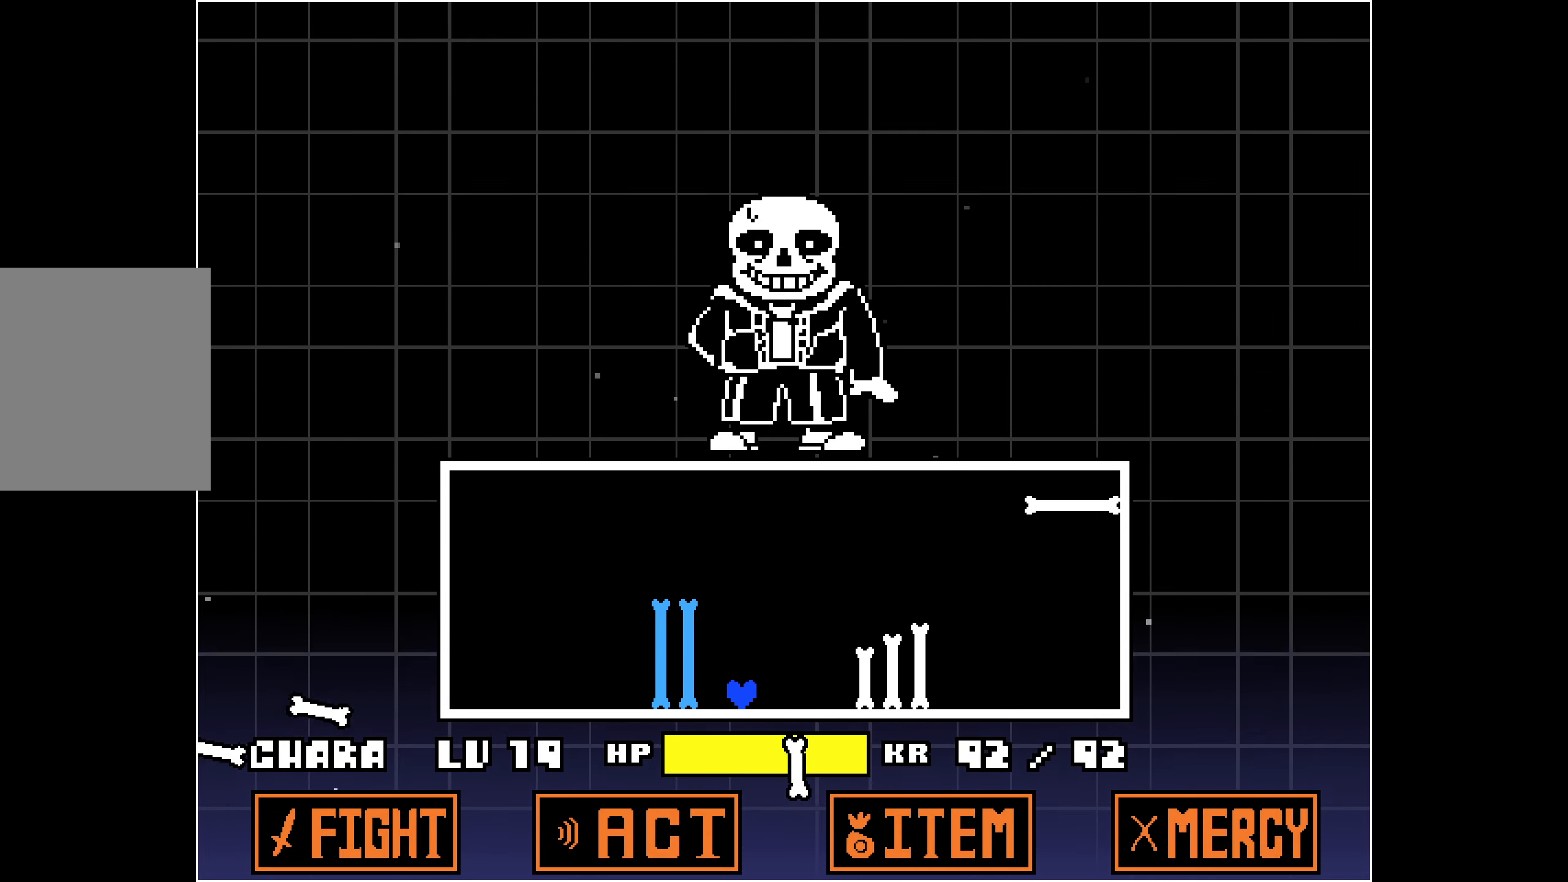
{"keys": [], "events": []}
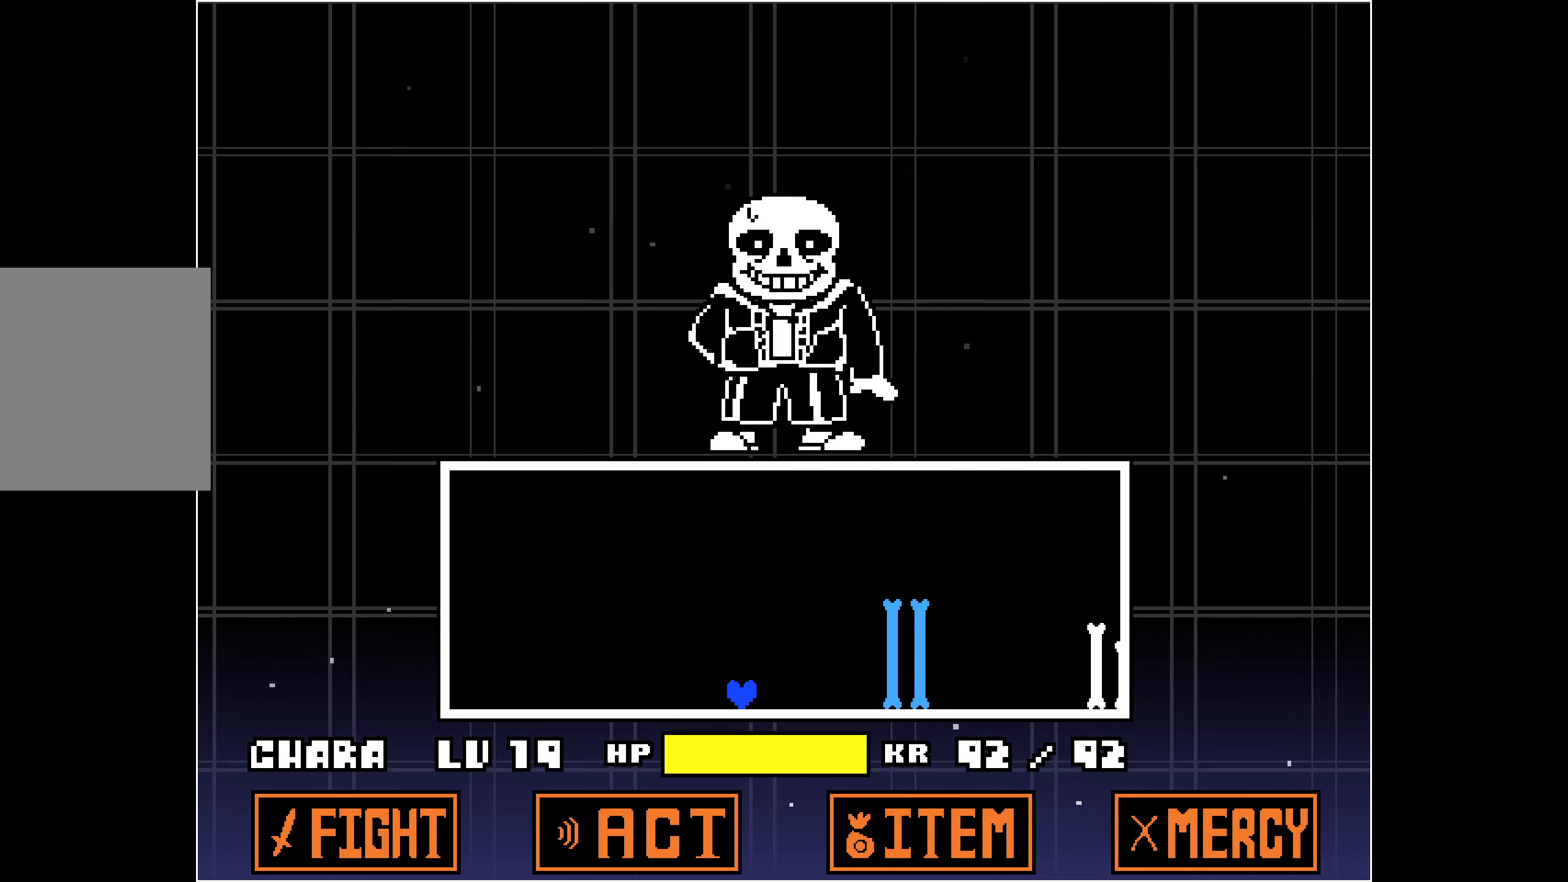
{"keys": [], "events": []}
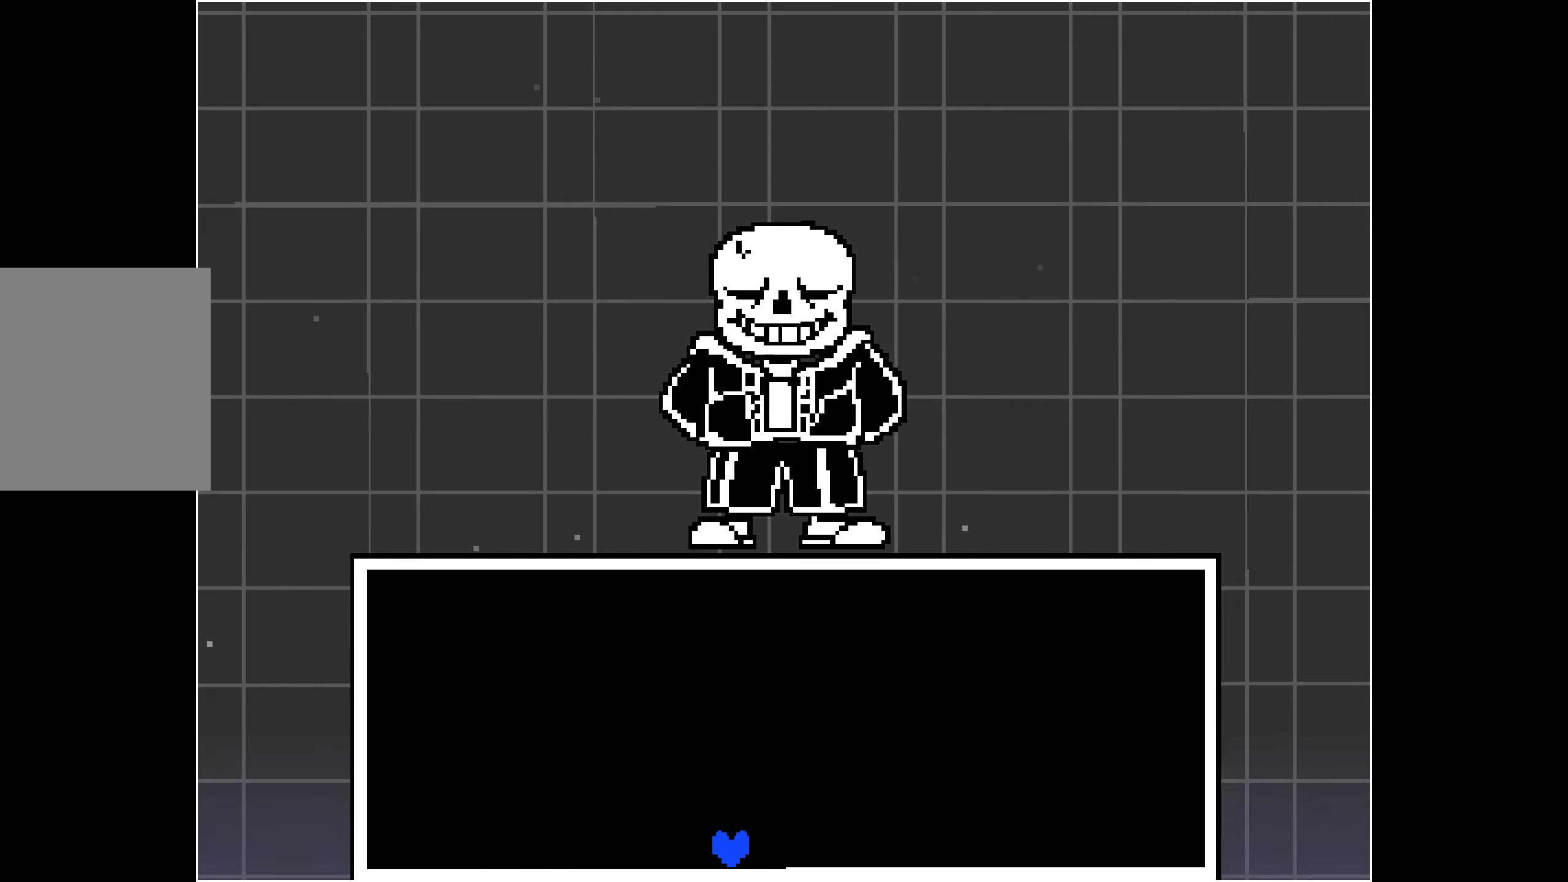
{"keys": [], "events": []}
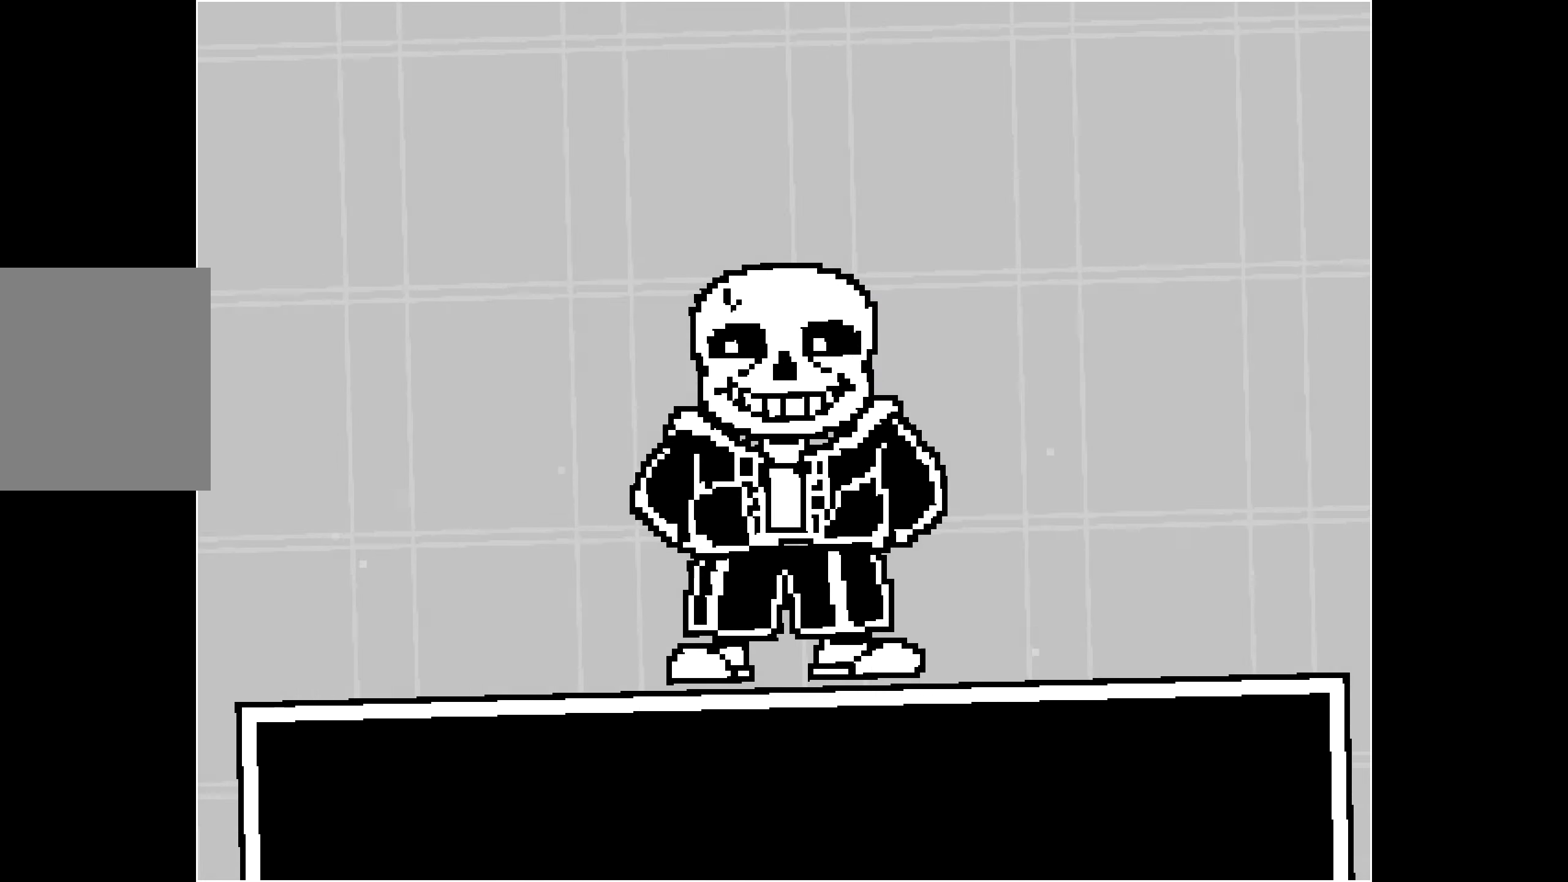
{"keys": [], "events": []}
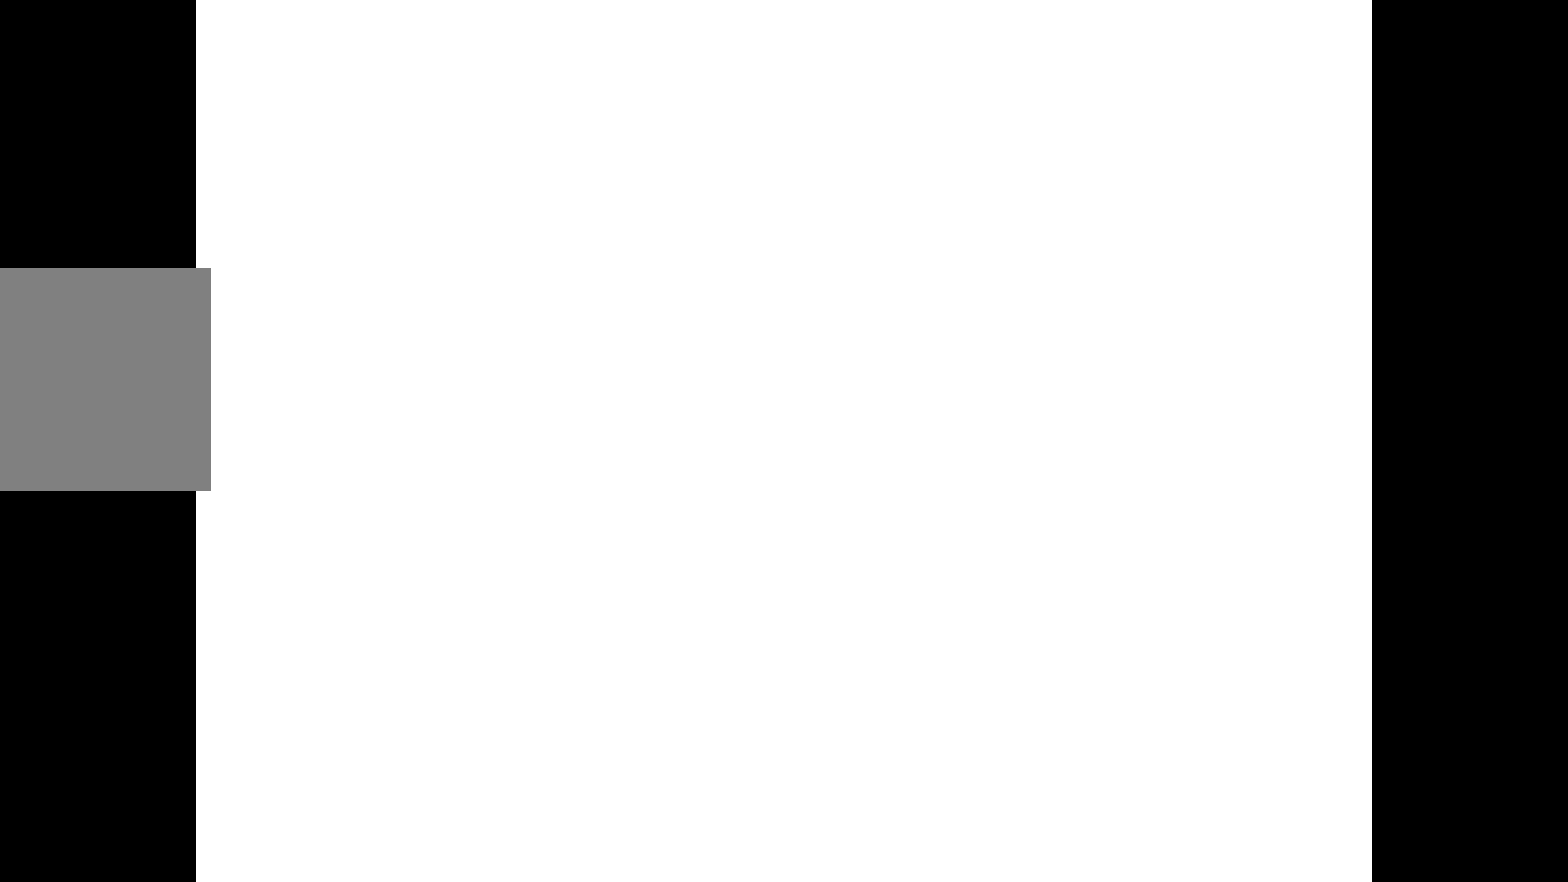
{"keys": ["left", "up"], "events": [[417, "left", "down"], [417, "up", "down"]]}